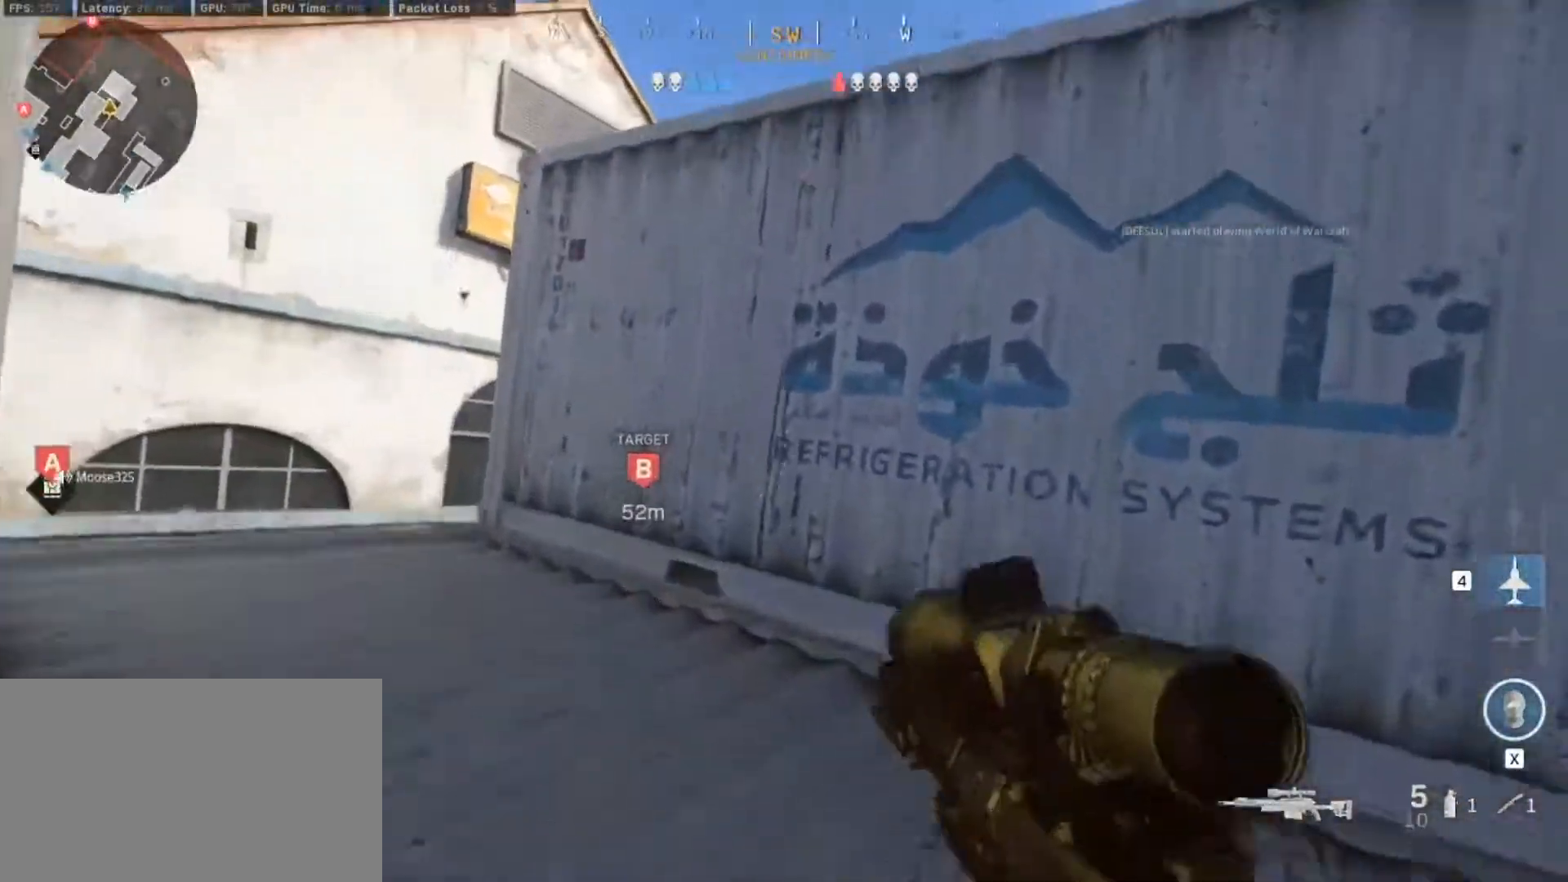
Gameplay with keyboard and mouse; each line is a JSON object with the keys and mouse buttons held at the frame after it. "events" lists presses ("down") and releases ("up") of "1", "2", "3", "4", "5", "a", "alt", "c", "caps_lock", "ctrl", "d", "e", "f", "g", "q", "r", "s", "shift", "space", "t", "tab", "v", "w", "x", "z", "mouse_left", "mouse_wheel" and "mouse_right" between this image and that frame as [ms after this image, input, new state], when the widget could be followed in between. "mouse_left", "mouse_wheel", "mouse_right" = the "left", "wheel", "right" buttons of the "mouse" list. No other keys are recorded. "wheel" means that the mouse wheel is clicked or scrolled. Not read: mouse_move.
{"keys": ["shift", "w"], "mouse": [], "events": [[33, "shift", "down"], [267, "shift", "up"], [450, "shift", "down"]]}
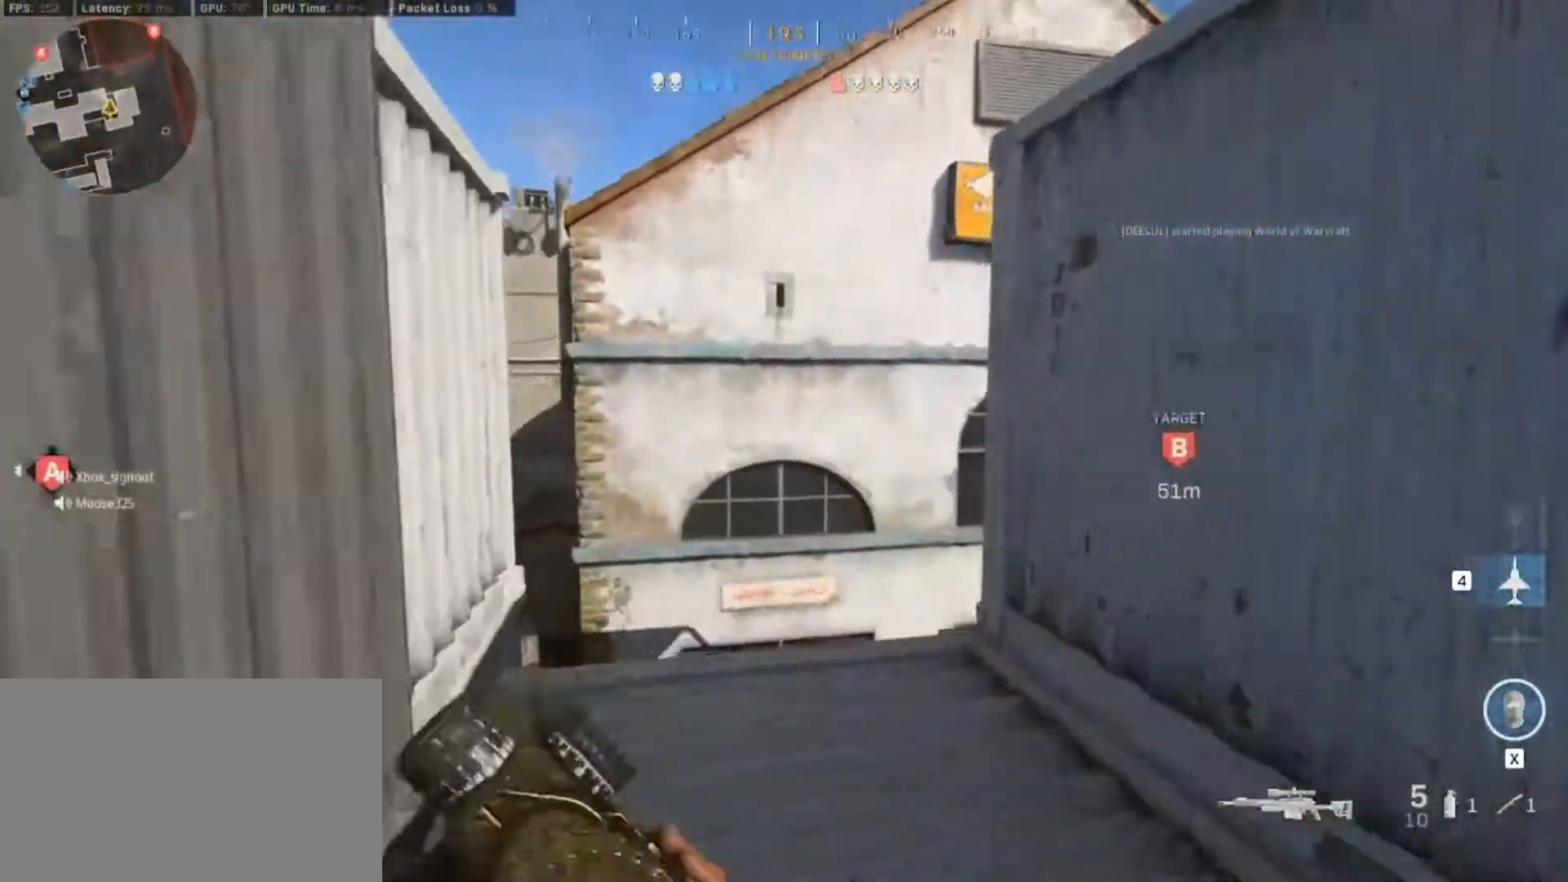
{"keys": ["d", "shift", "w"], "mouse": [], "events": [[183, "d", "down"], [183, "shift", "up"], [417, "shift", "down"]]}
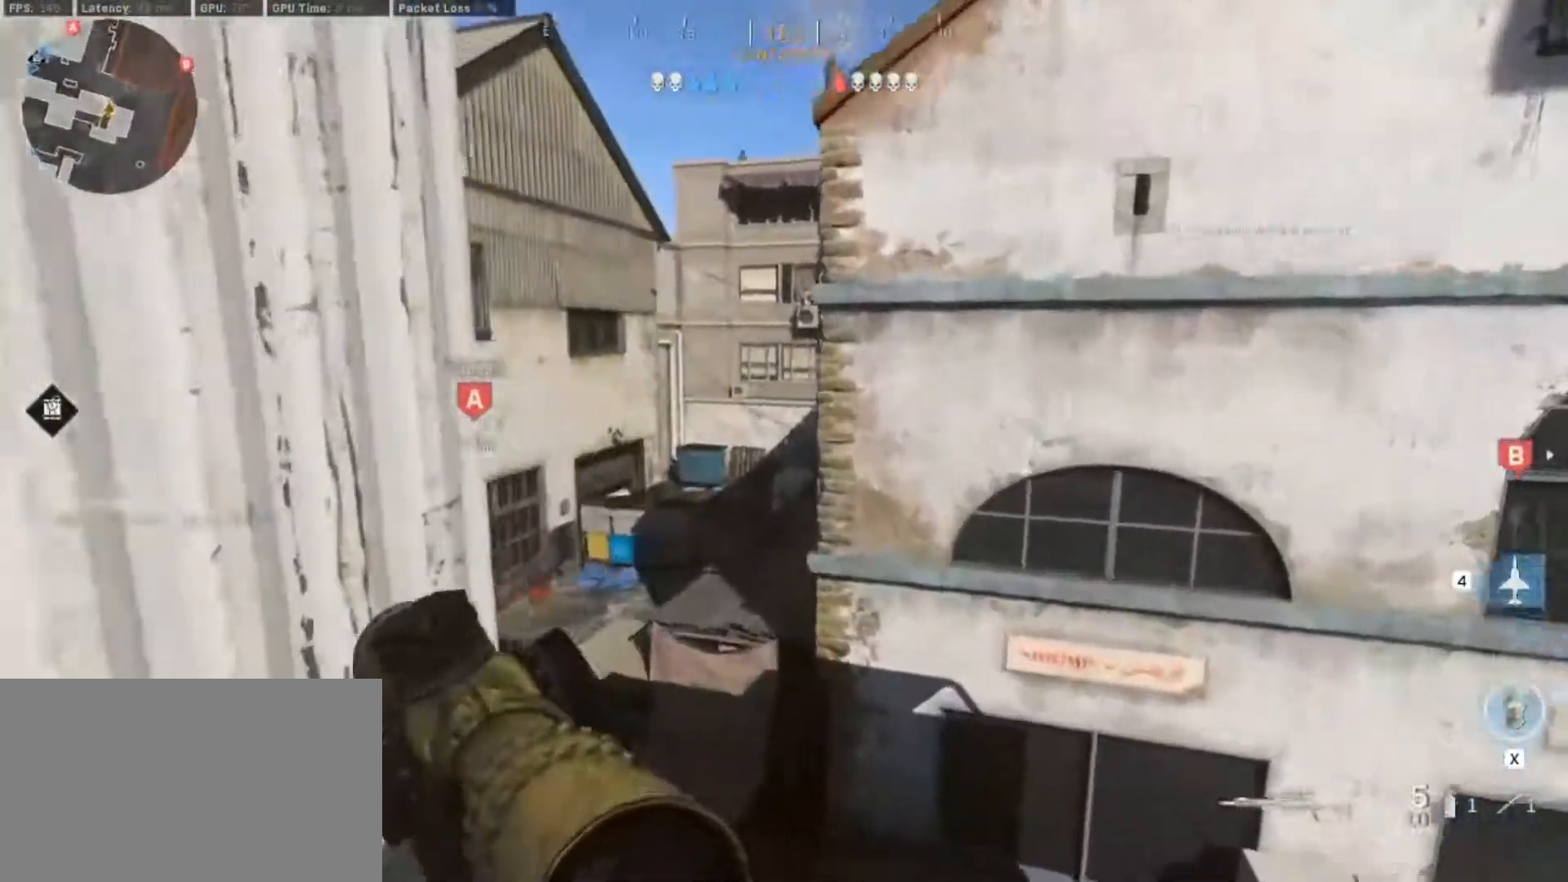
{"keys": ["d"], "mouse": [], "events": [[67, "a", "down"], [100, "space", "down"], [150, "a", "up"], [150, "shift", "up"], [300, "space", "up"], [333, "w", "up"]]}
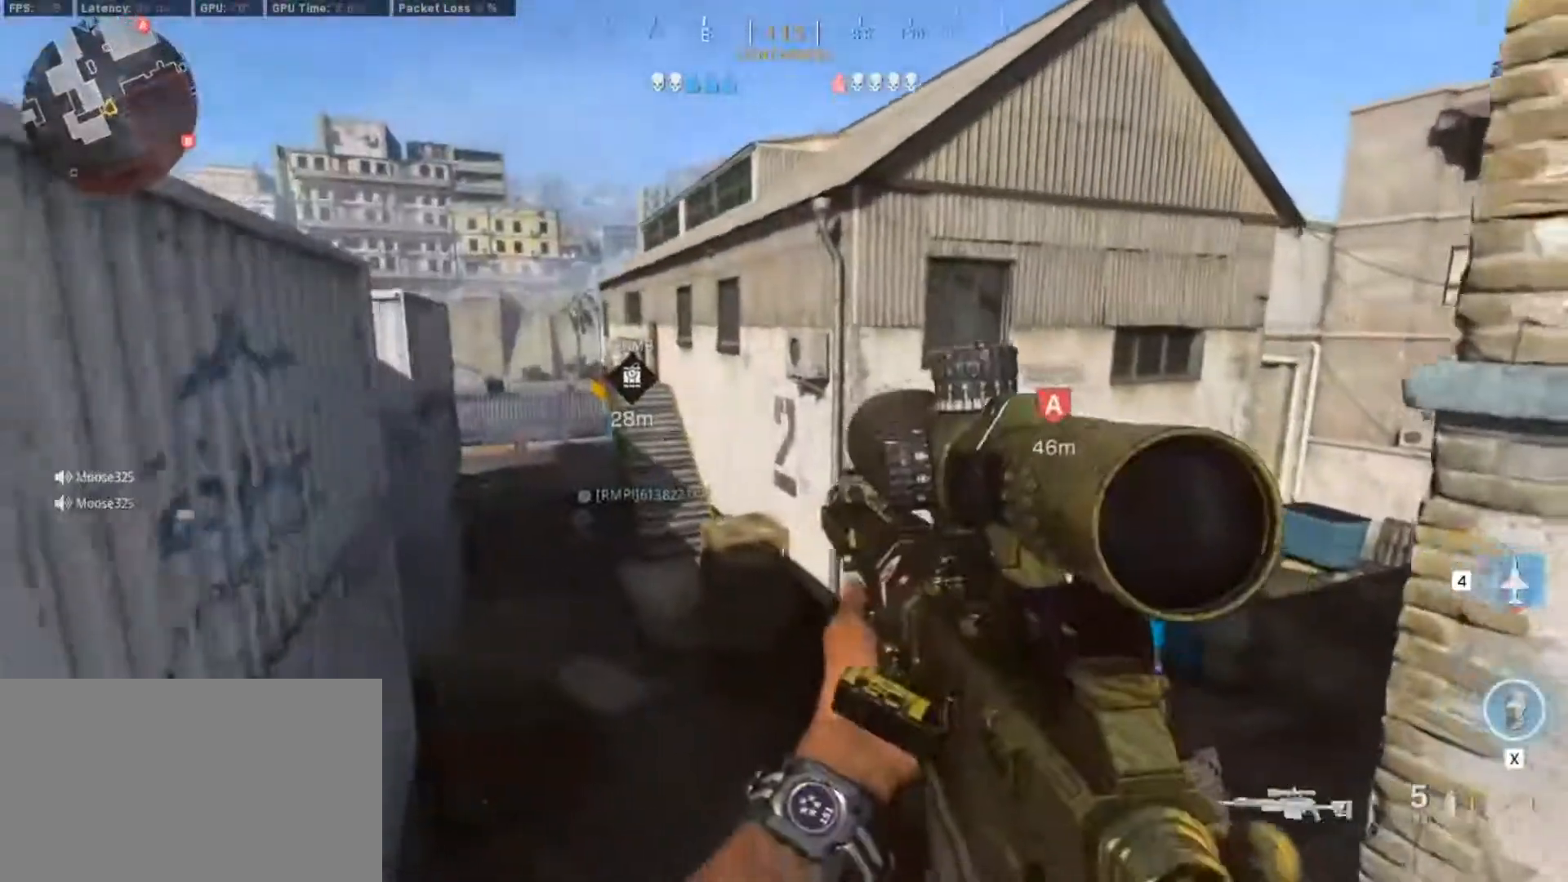
{"keys": ["shift", "w"], "mouse": [], "events": [[67, "w", "down"], [400, "shift", "down"], [500, "d", "up"]]}
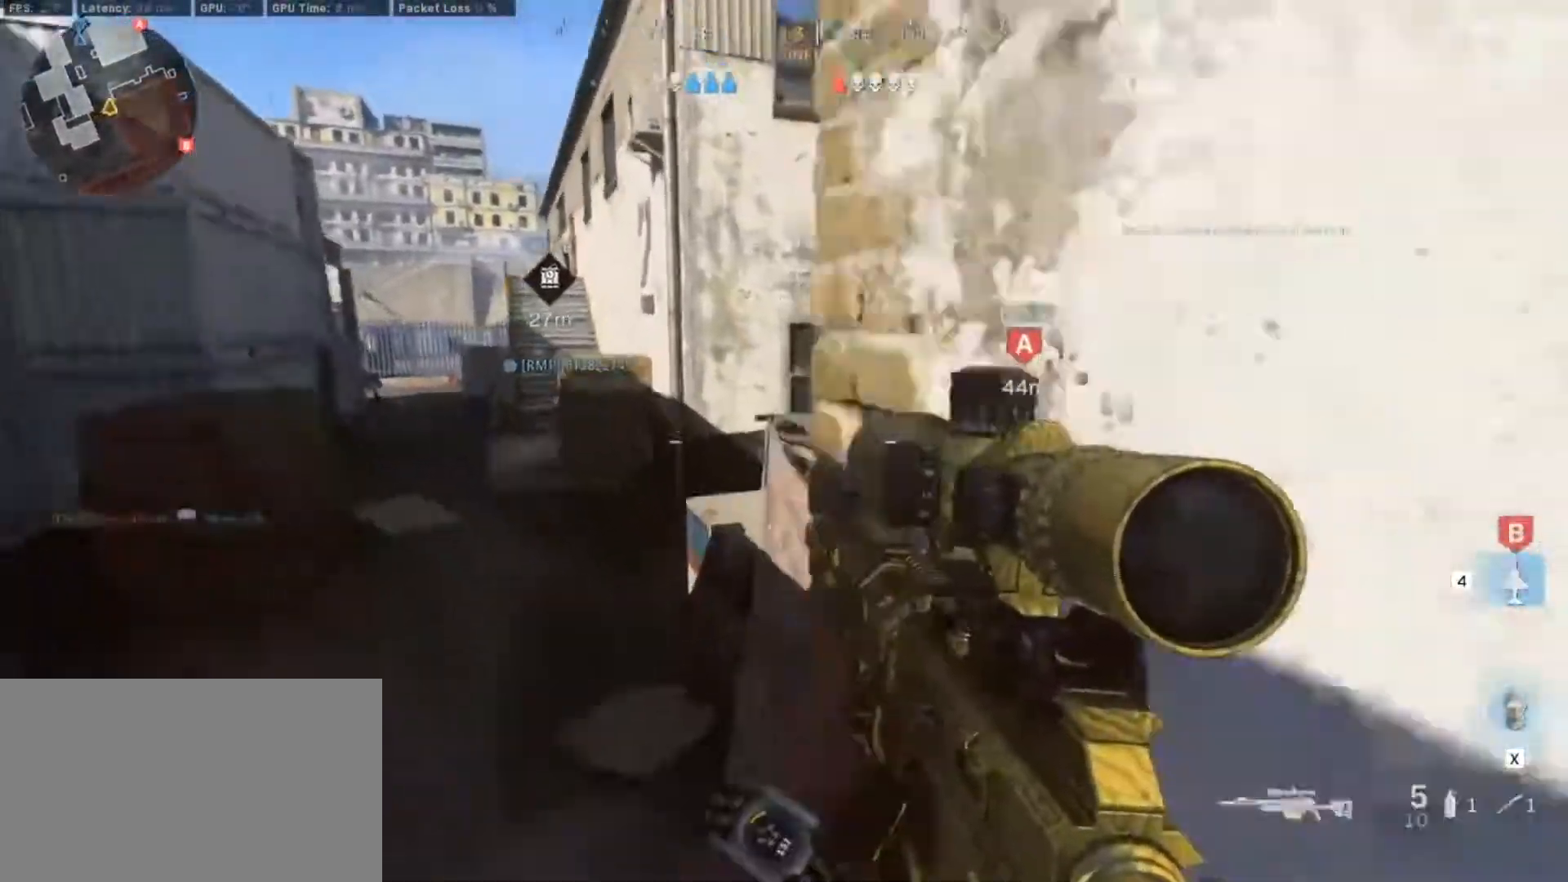
{"keys": ["a", "w"], "mouse": [], "events": [[83, "shift", "up"], [233, "a", "down"], [283, "shift", "down"], [417, "shift", "up"]]}
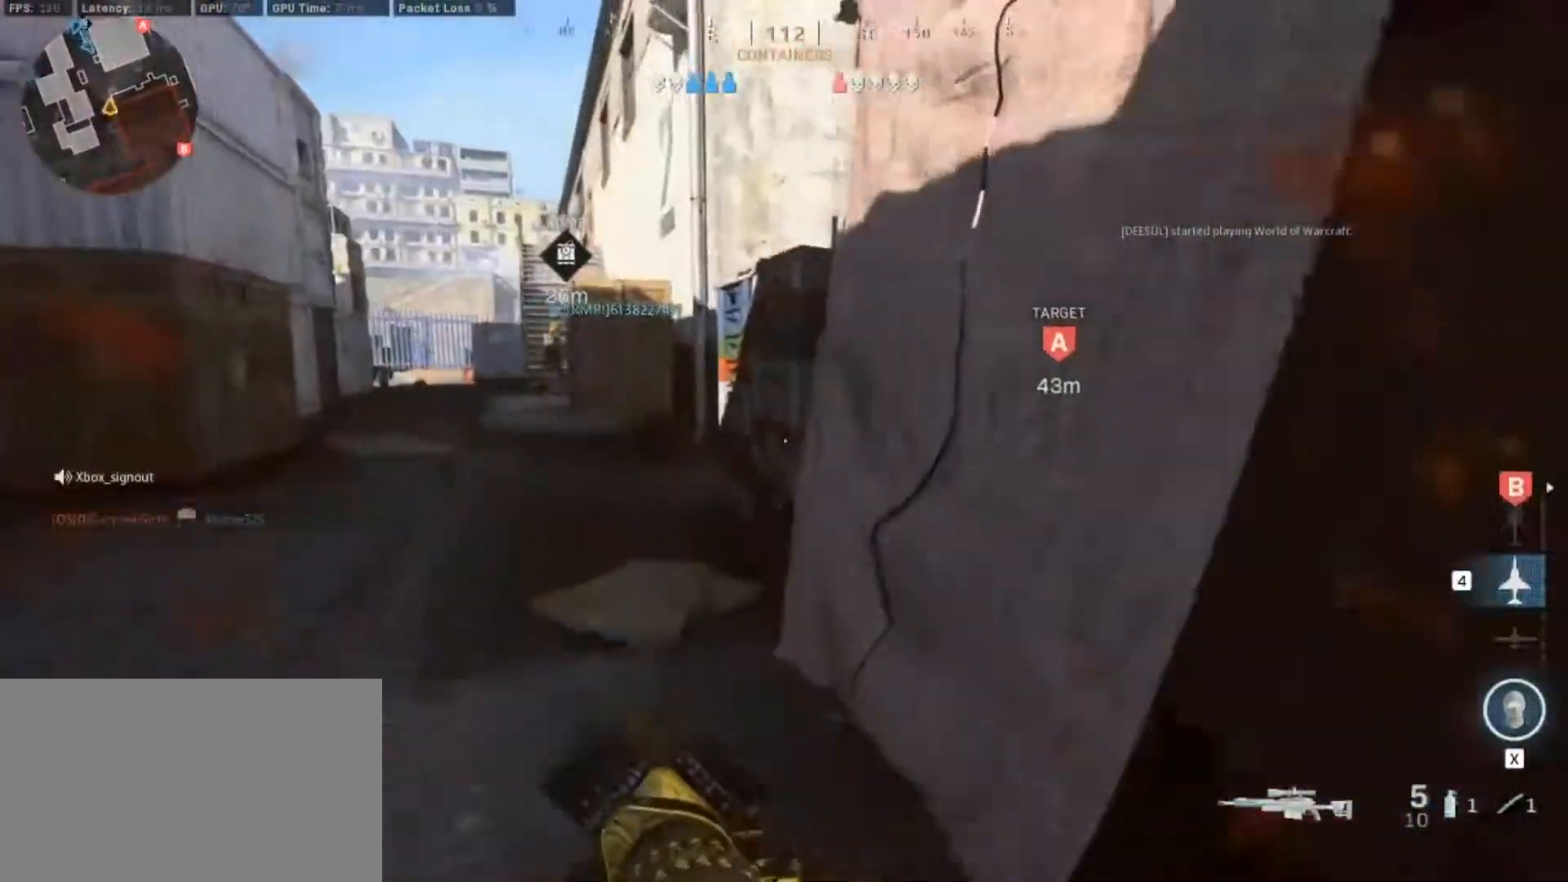
{"keys": ["a", "w"], "mouse": [], "events": [[50, "shift", "down"], [300, "a", "up"], [300, "shift", "up"], [333, "a", "down"]]}
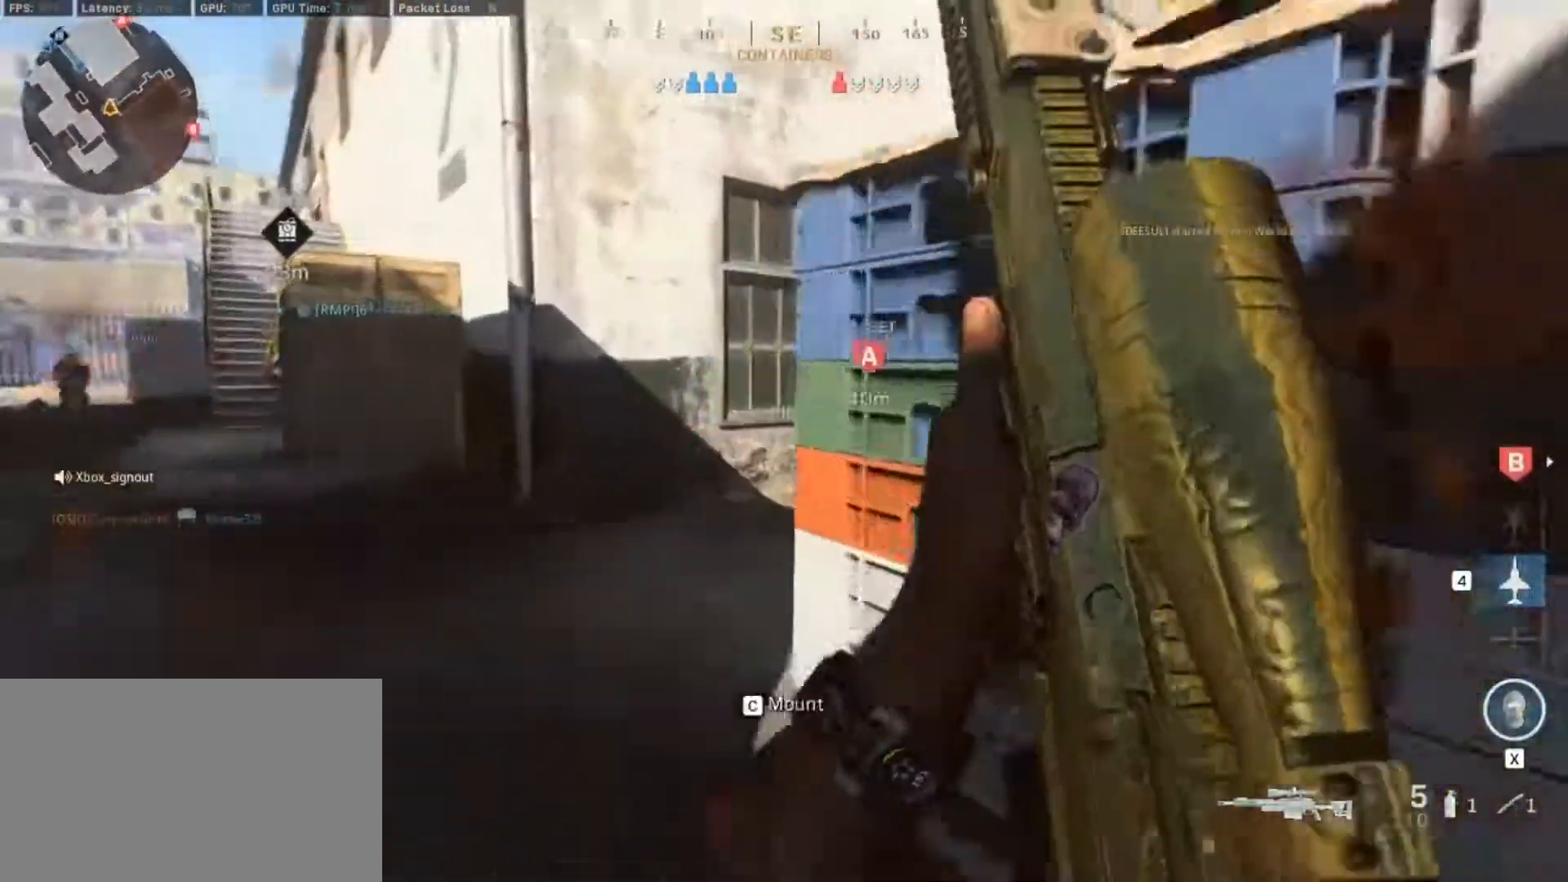
{"keys": ["w"], "mouse": [], "events": [[117, "shift", "down"], [317, "a", "up"], [350, "shift", "up"]]}
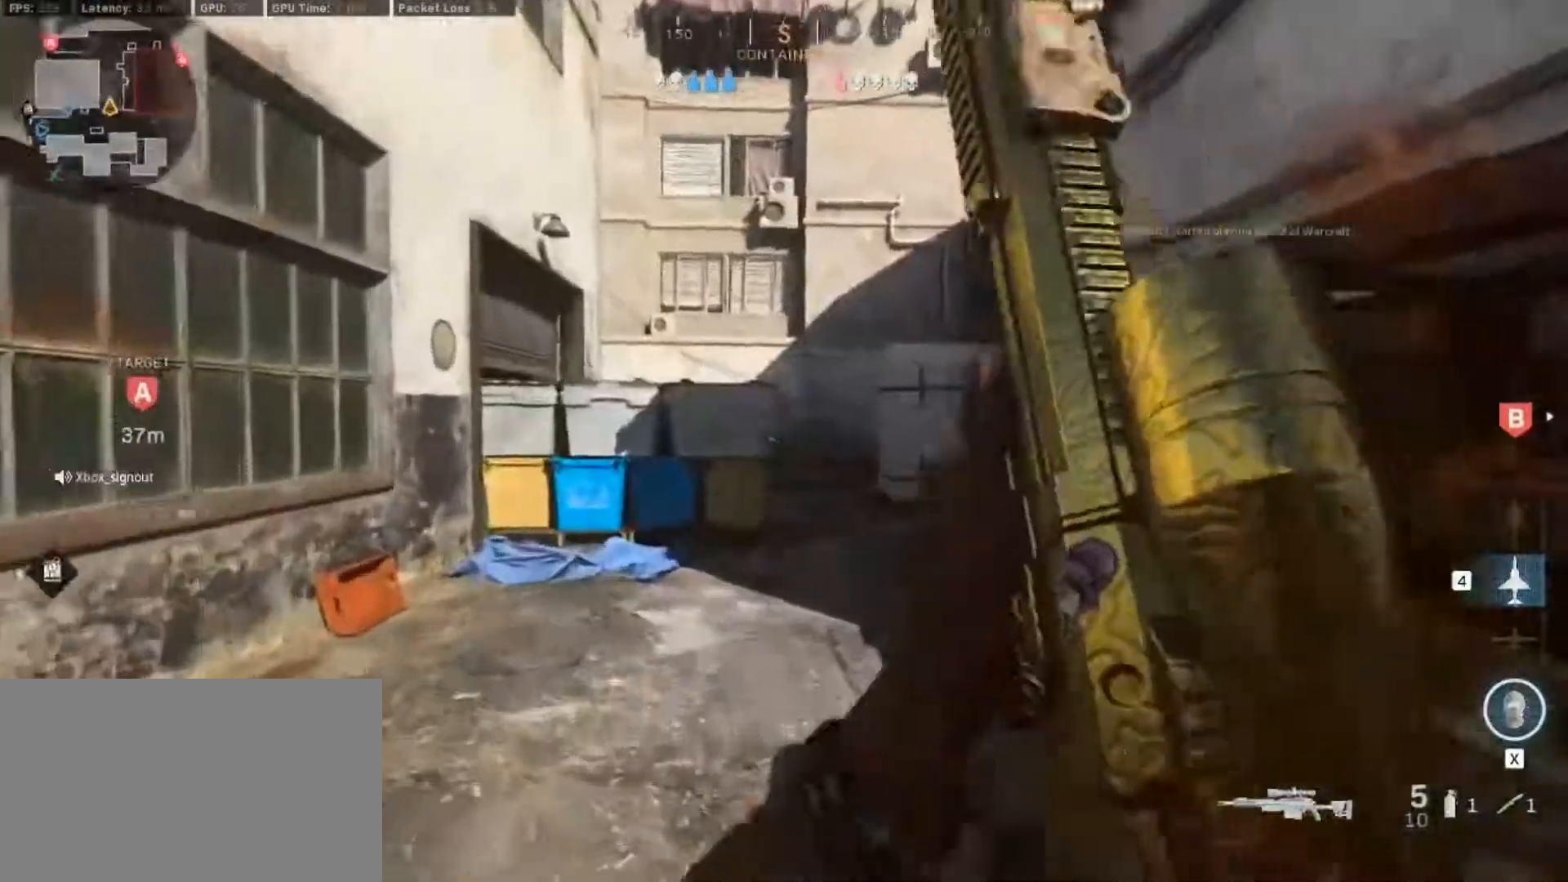
{"keys": ["w"], "mouse": [], "events": []}
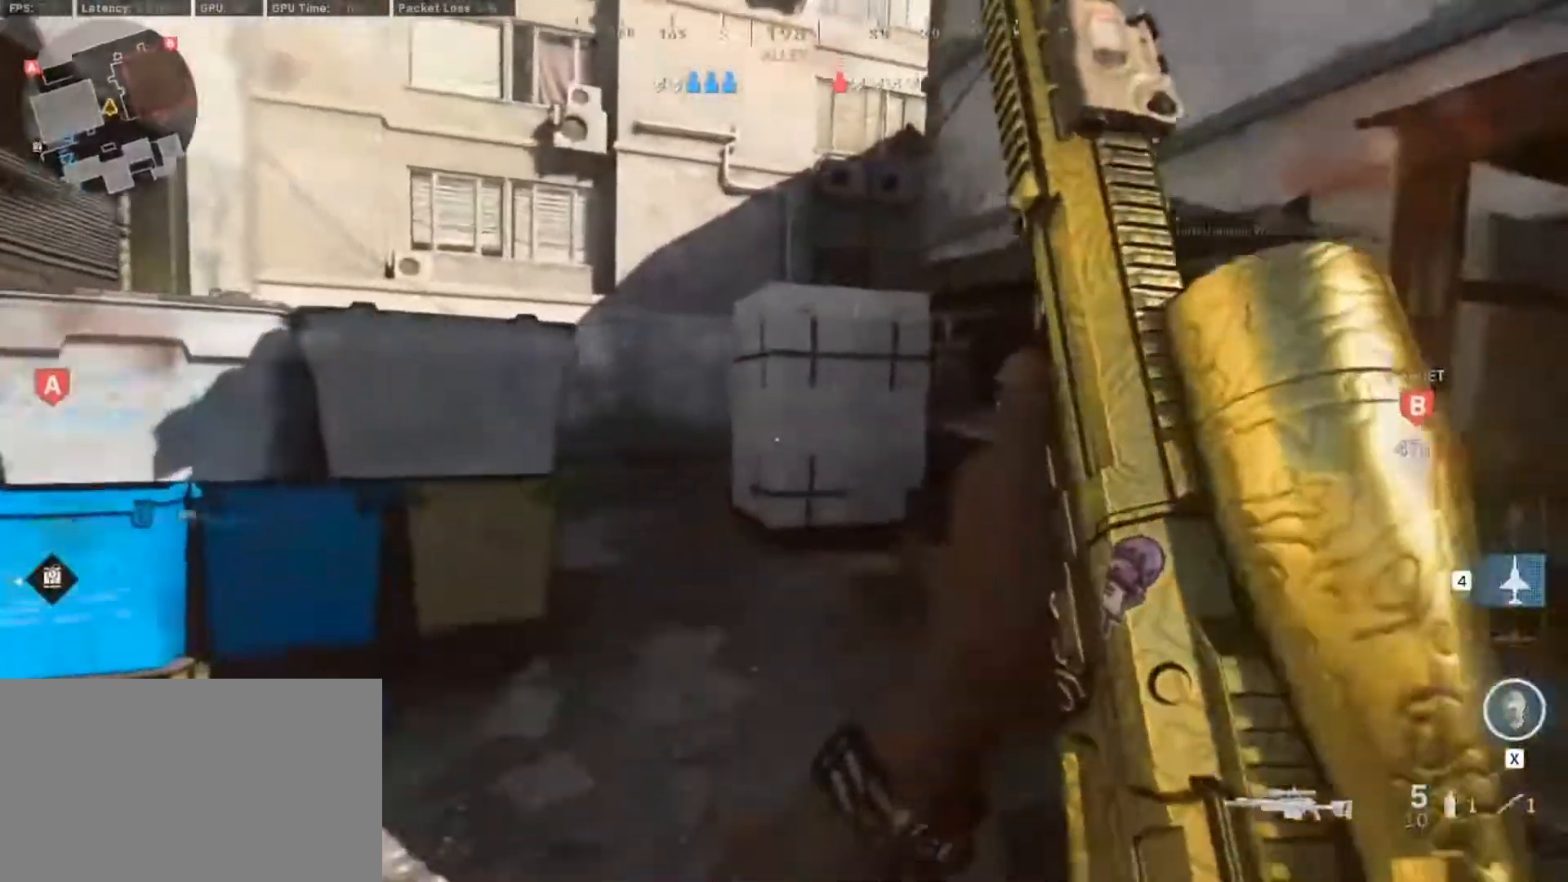
{"keys": ["w"], "mouse": [], "events": []}
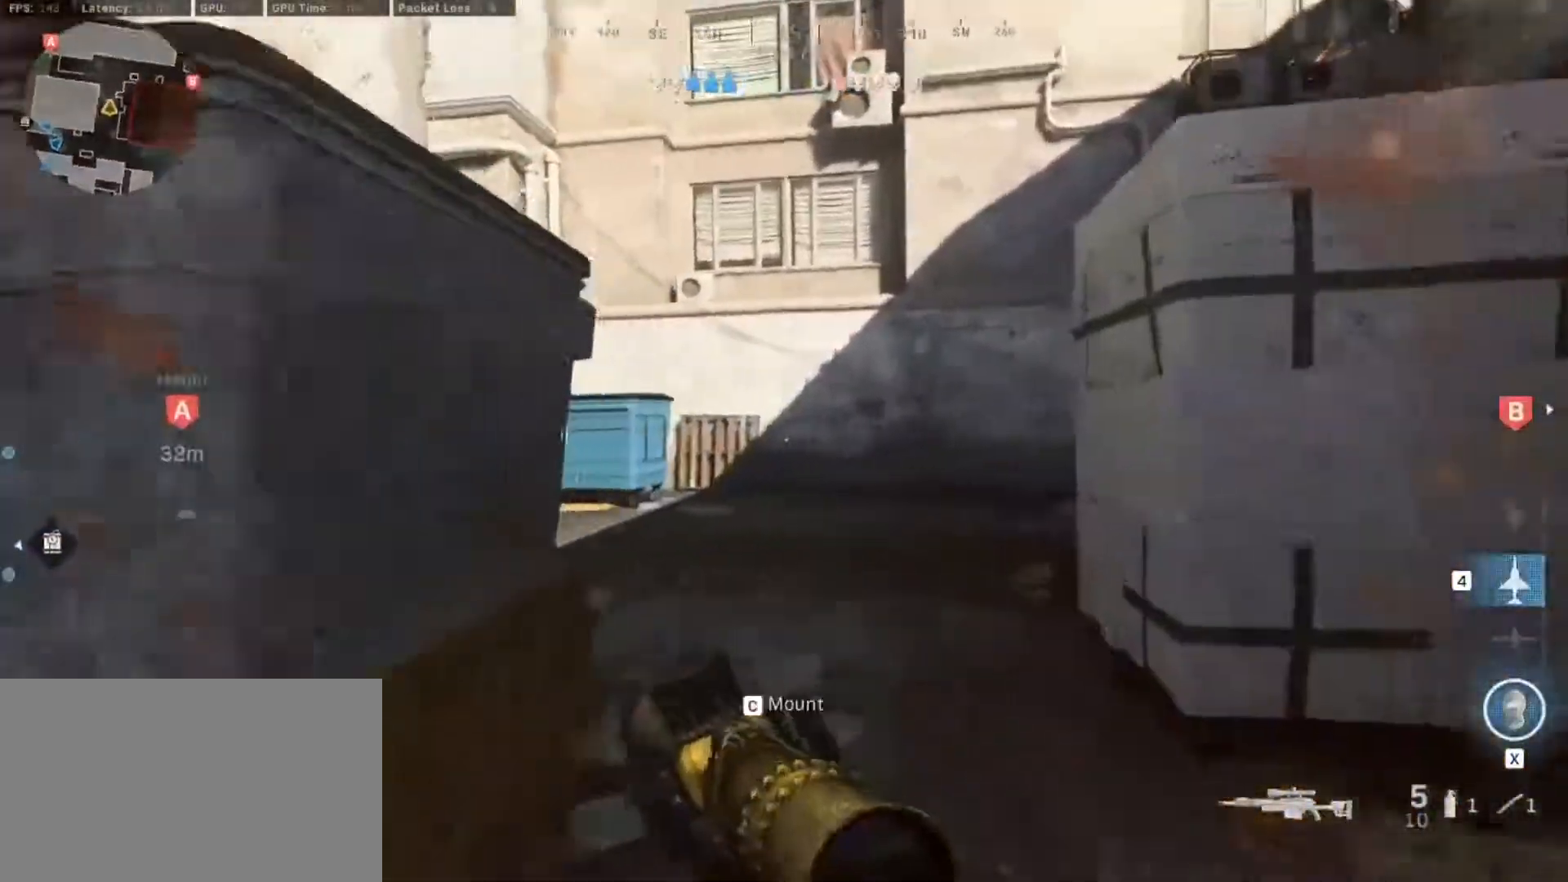
{"keys": ["w"], "mouse": [], "events": [[167, "shift", "down"], [400, "shift", "up"]]}
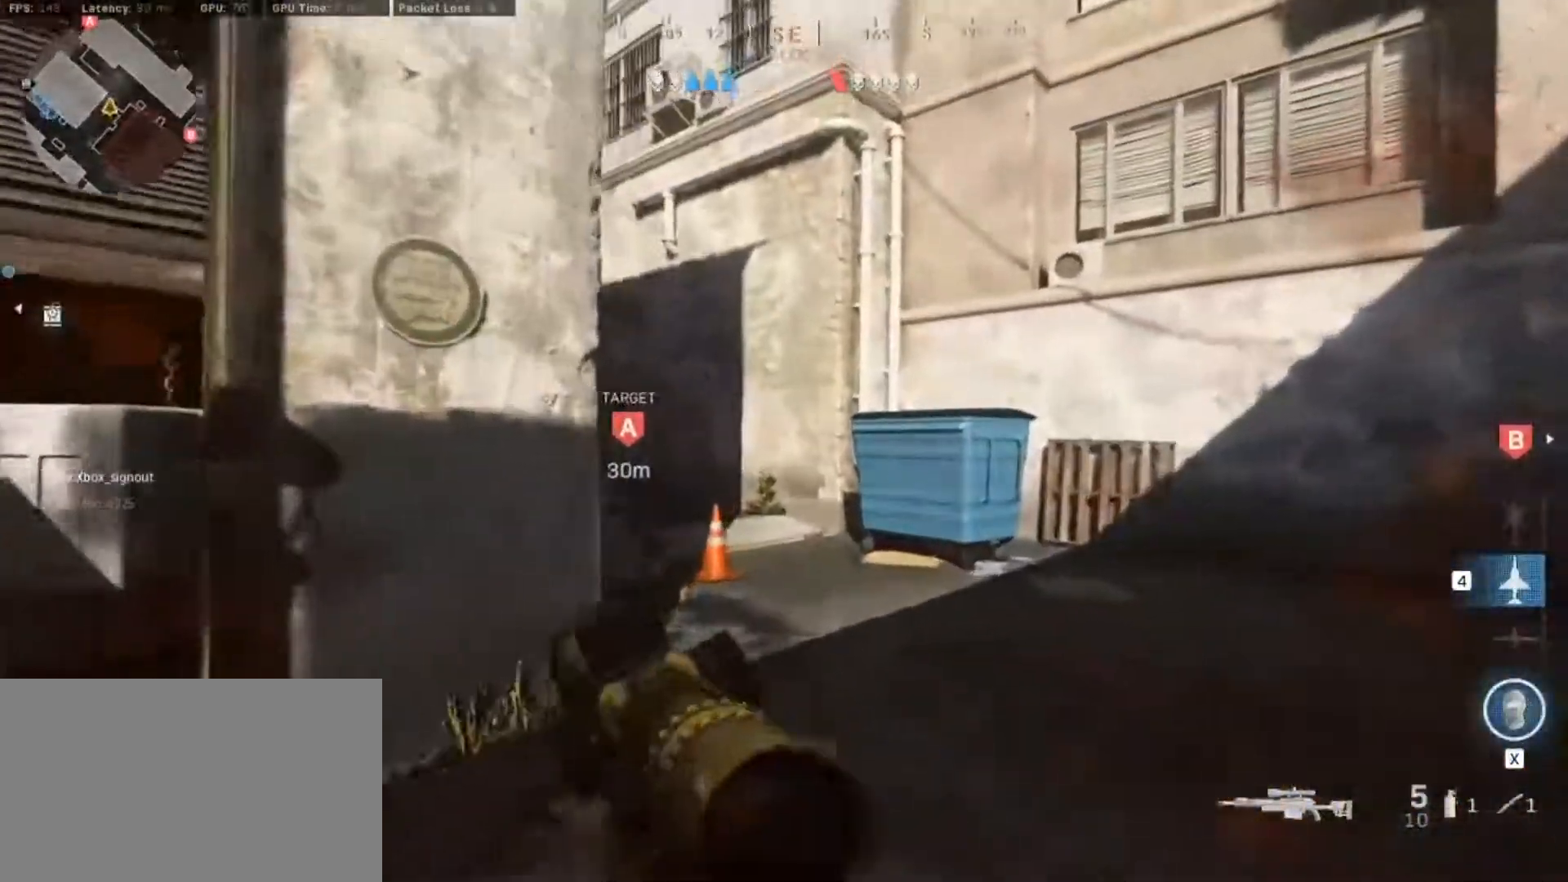
{"keys": ["w"], "mouse": [], "events": [[283, "d", "down"], [467, "d", "up"]]}
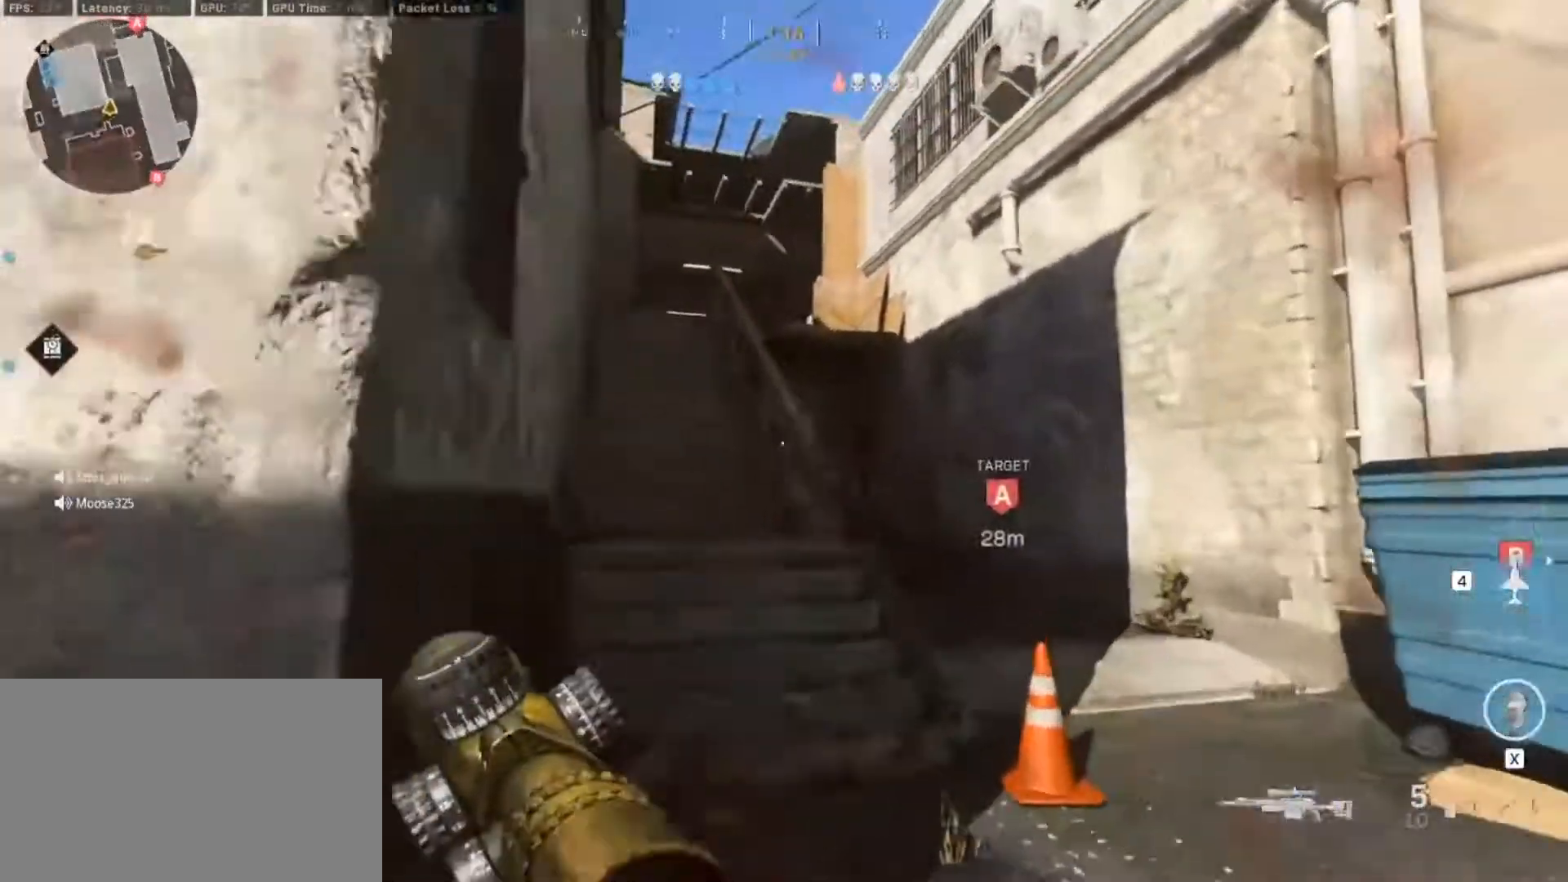
{"keys": ["w"], "mouse": [], "events": []}
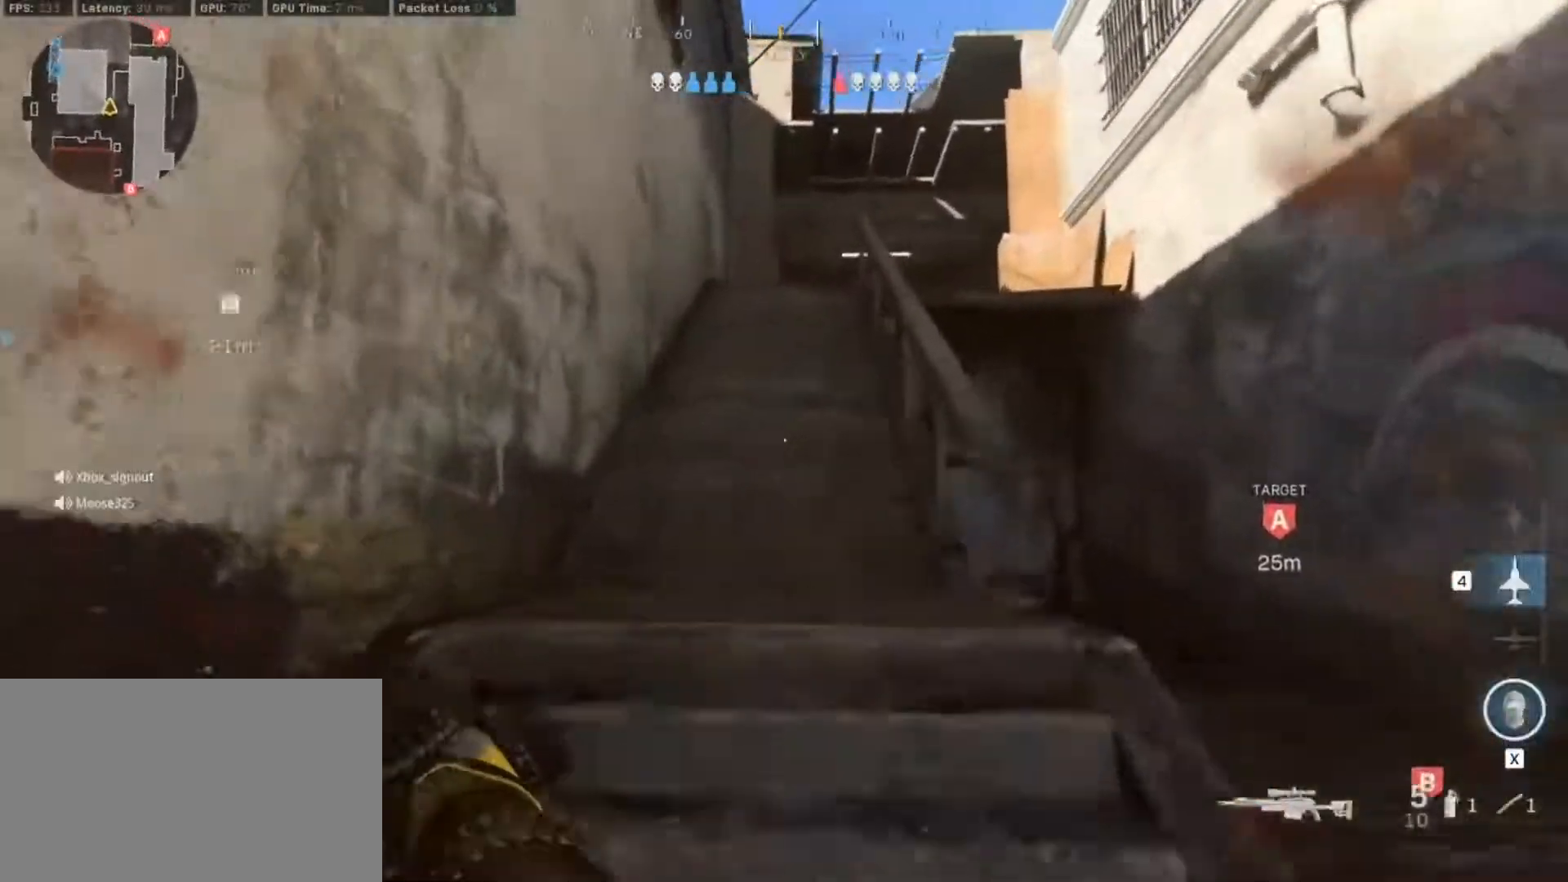
{"keys": ["w"], "mouse": [], "events": []}
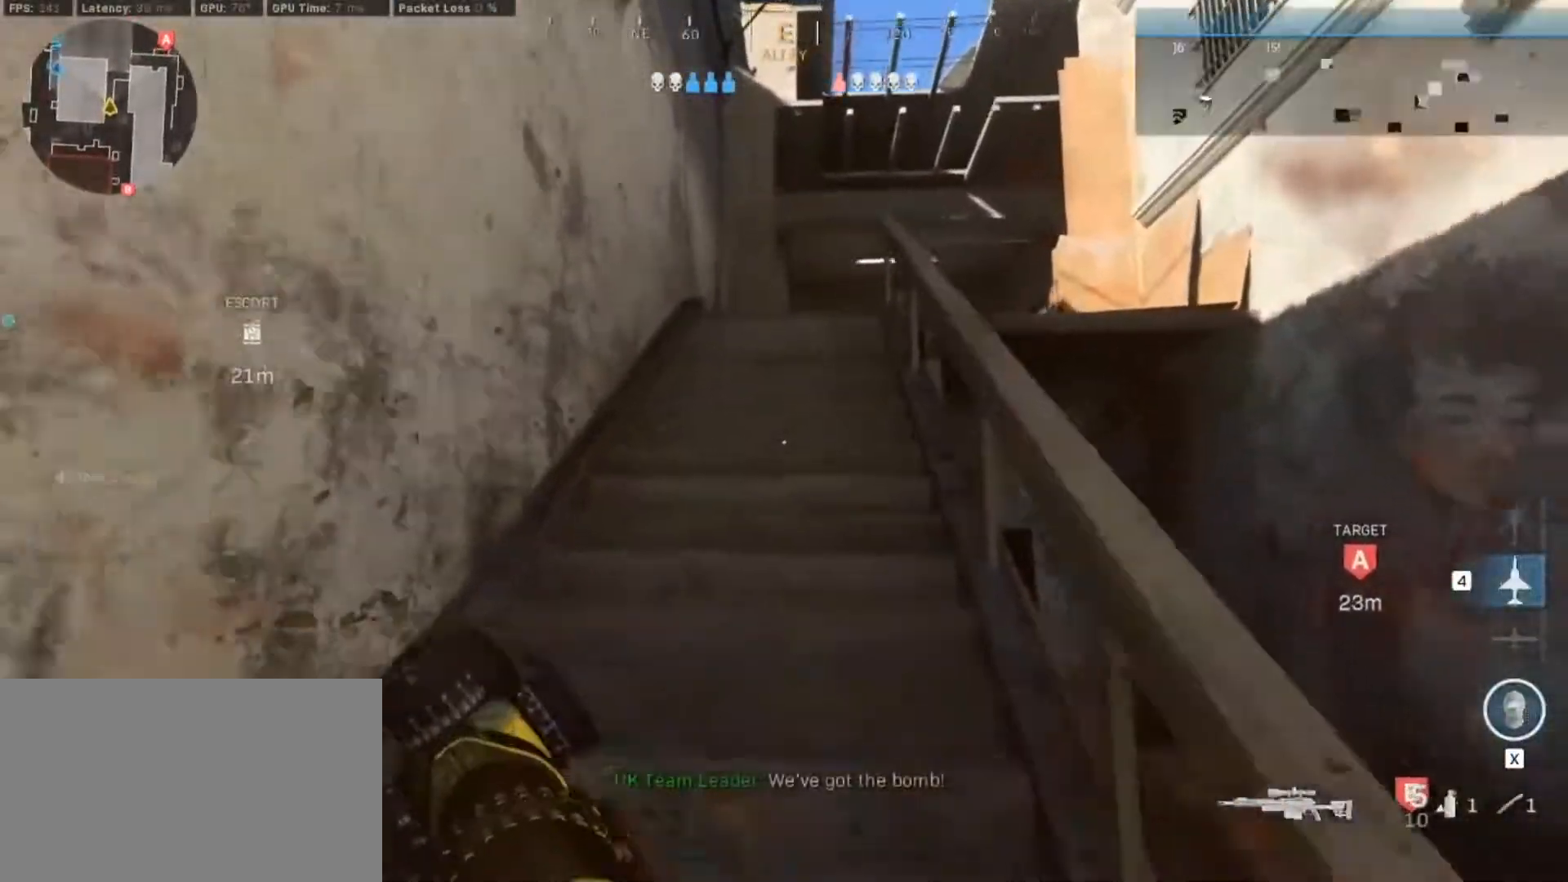
{"keys": ["w"], "mouse": [], "events": []}
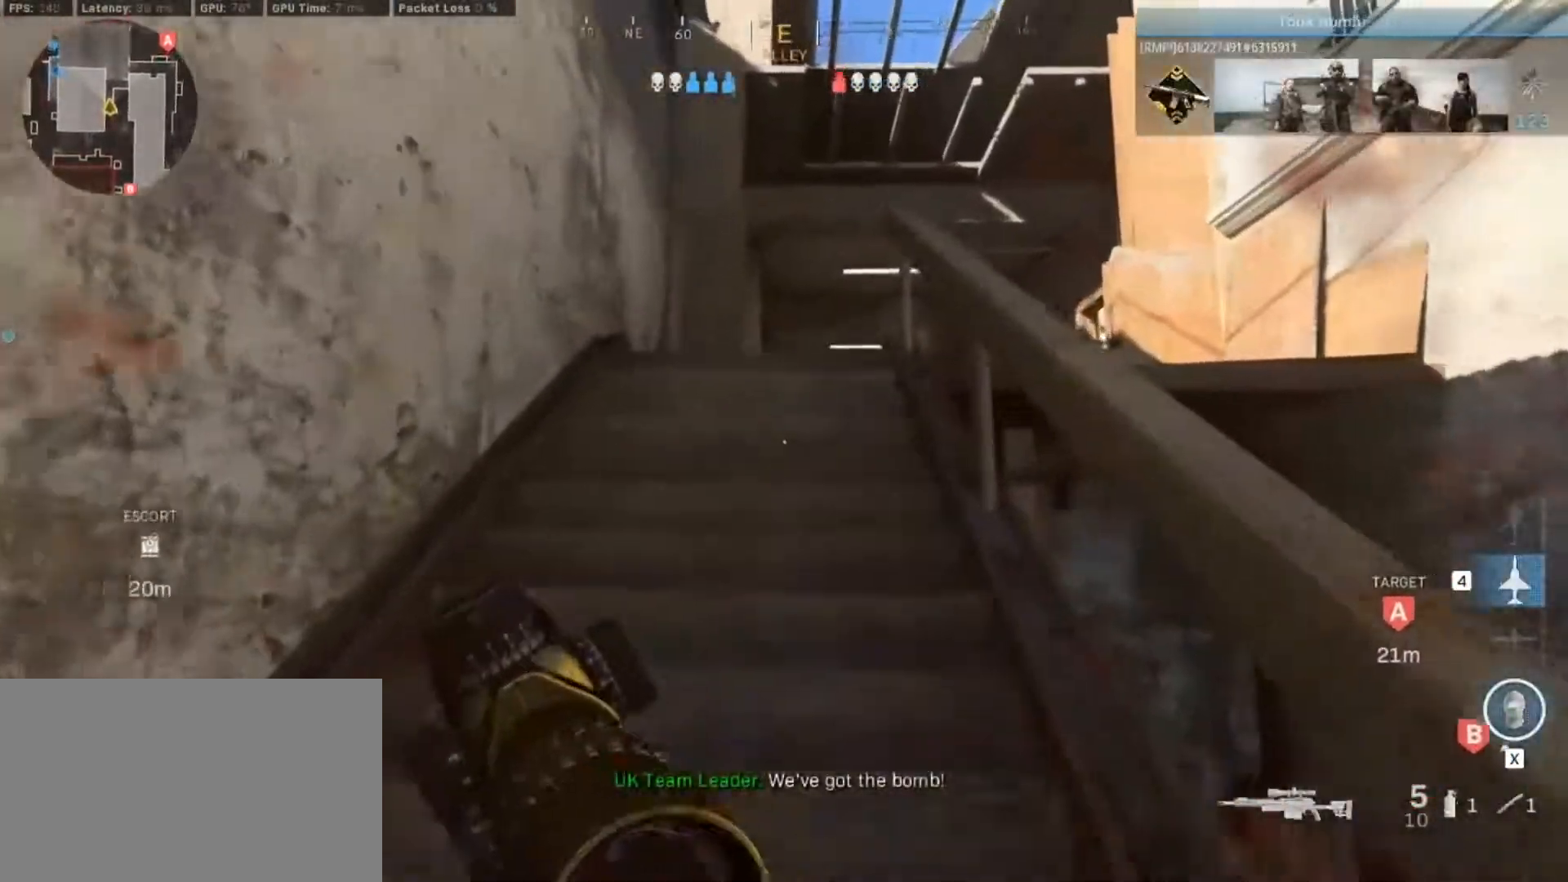
{"keys": ["shift", "w"], "mouse": [], "events": [[333, "shift", "down"]]}
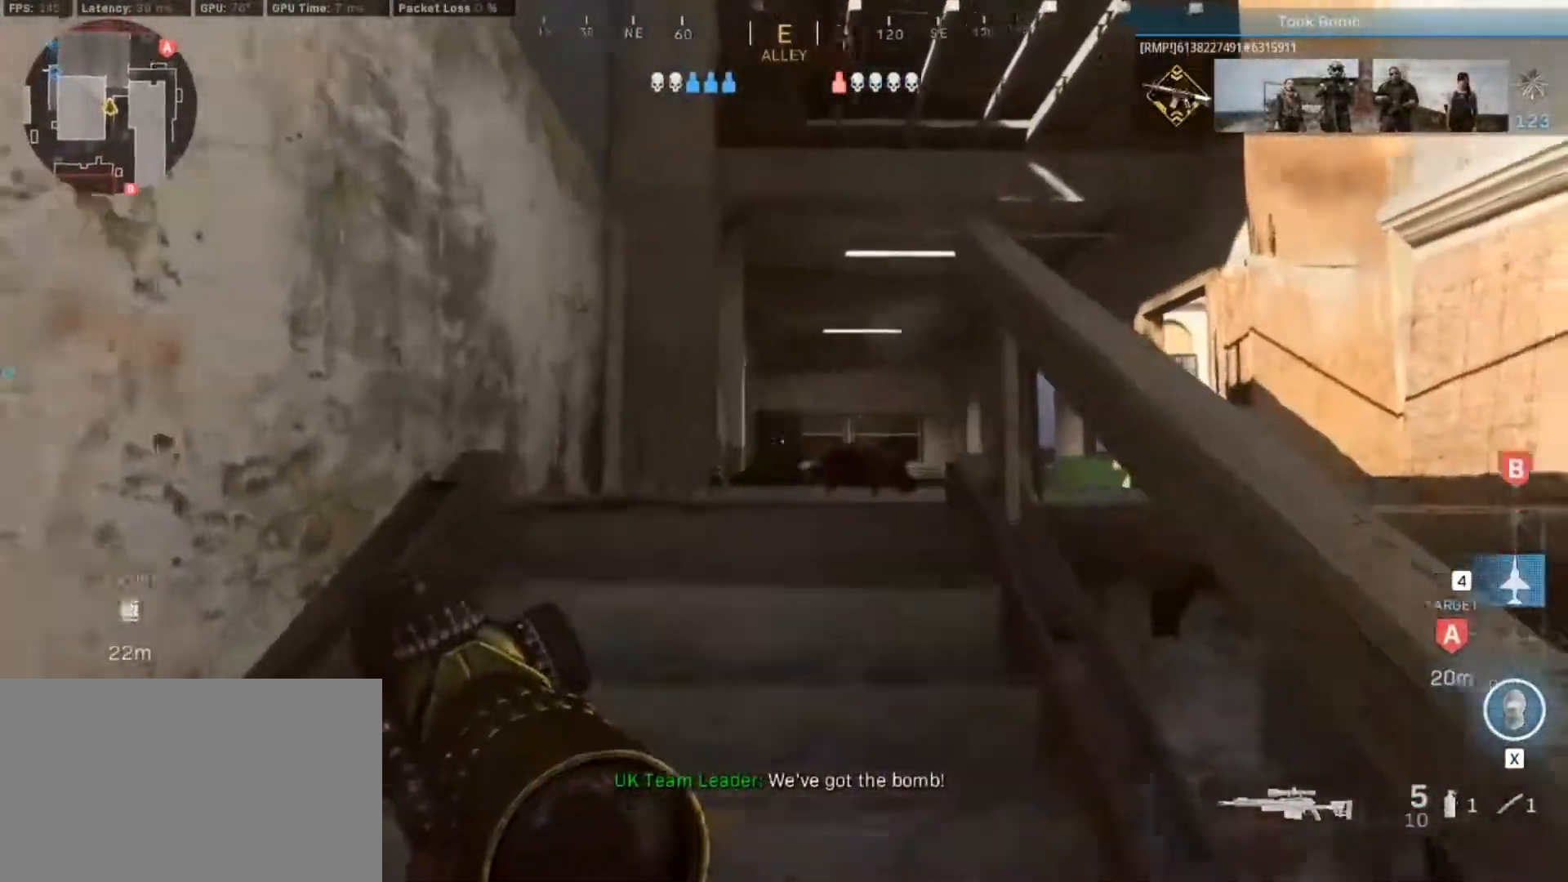
{"keys": ["w"], "mouse": [], "events": [[33, "shift", "up"]]}
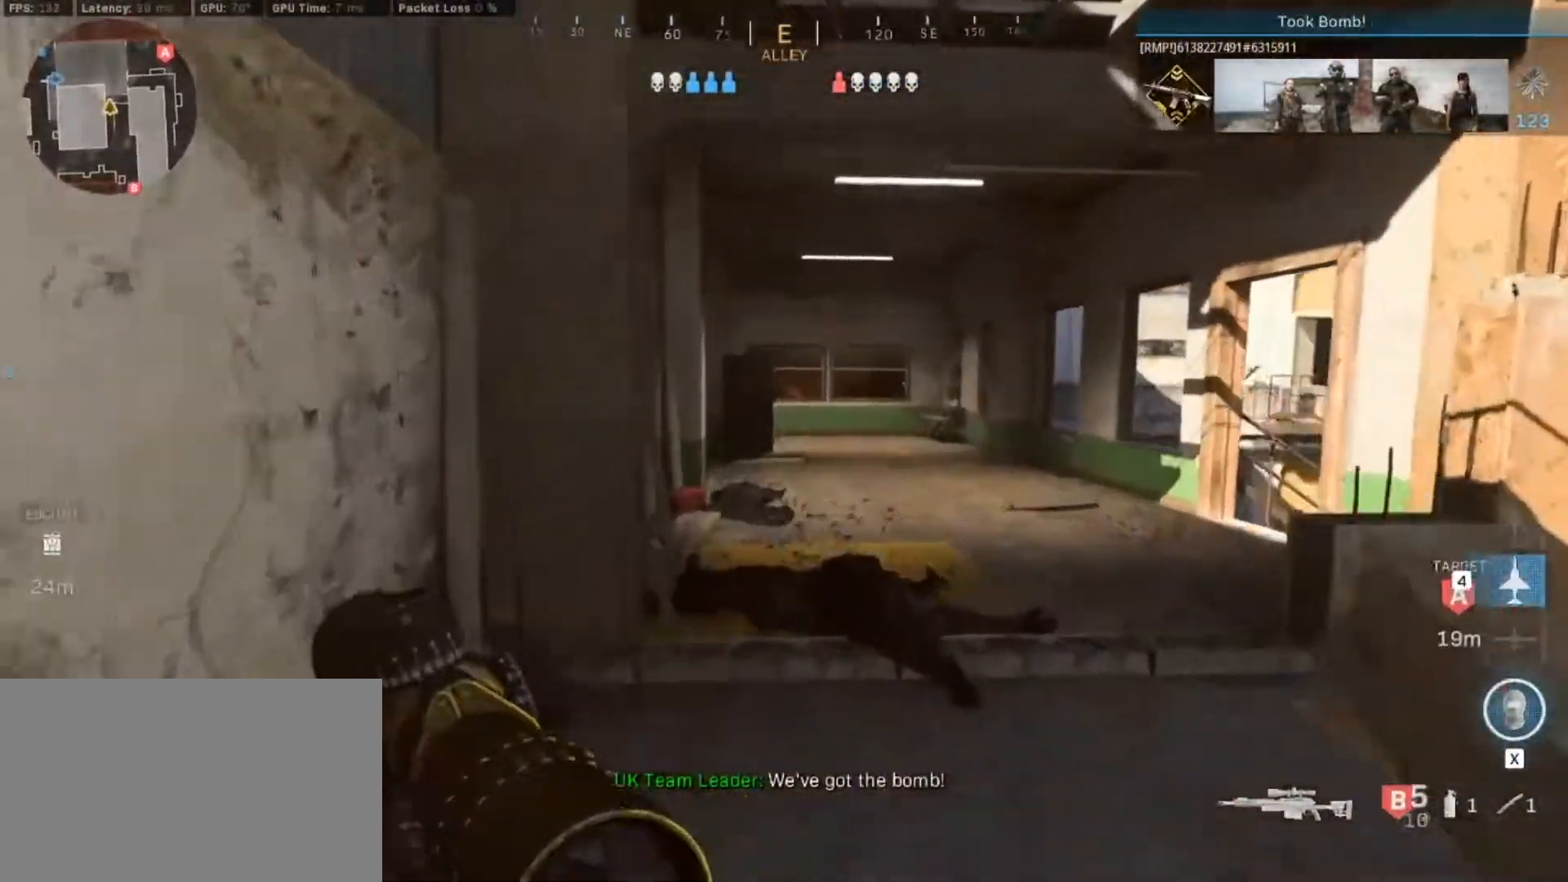
{"keys": ["w"], "mouse": [], "events": []}
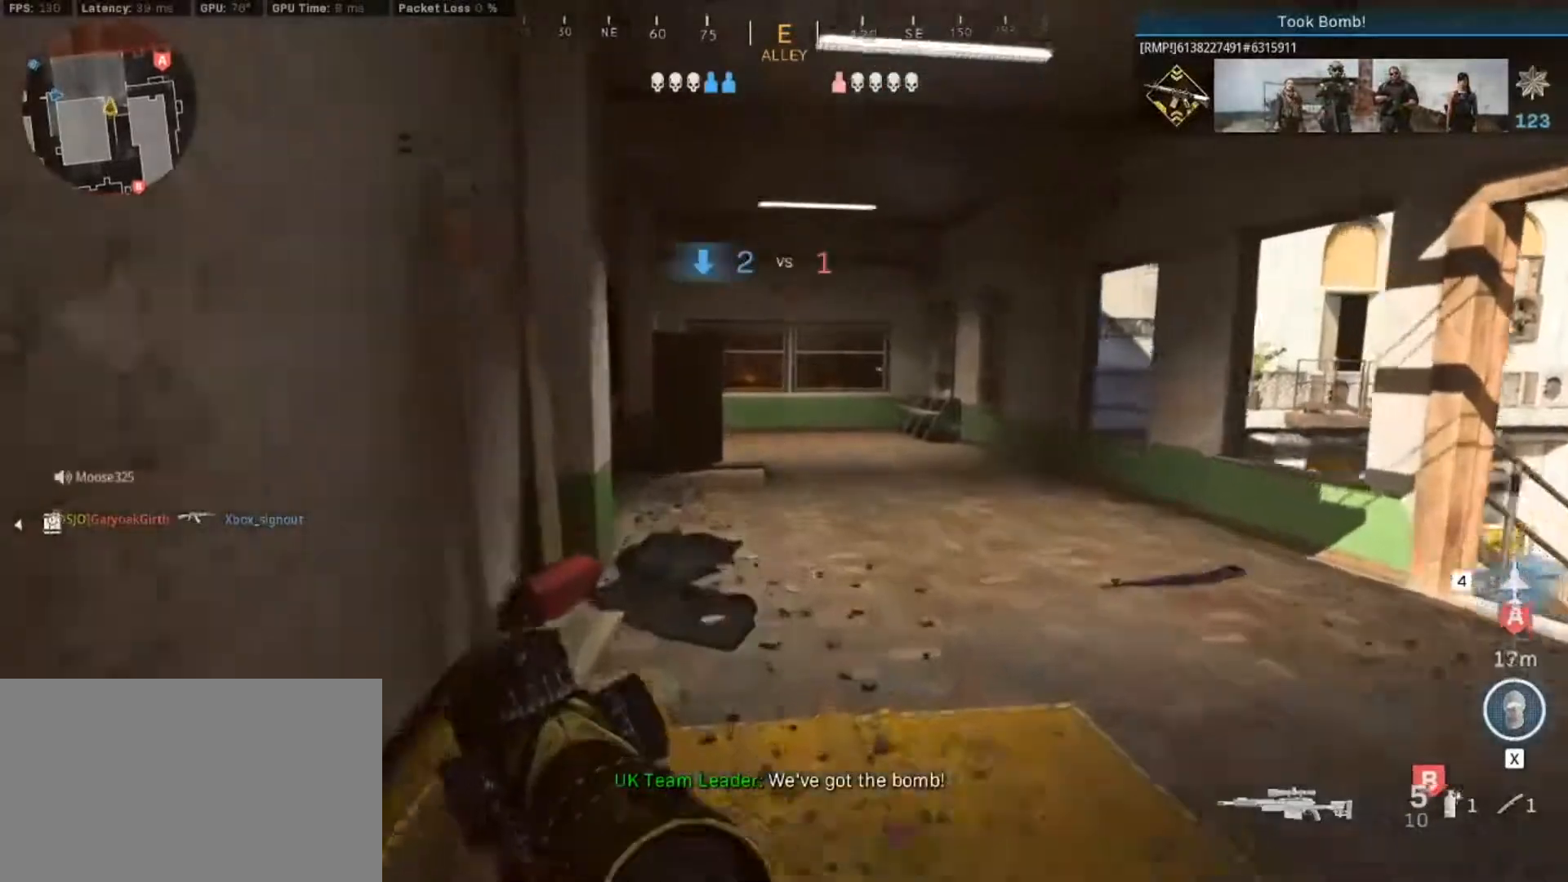
{"keys": ["w"], "mouse": [], "events": []}
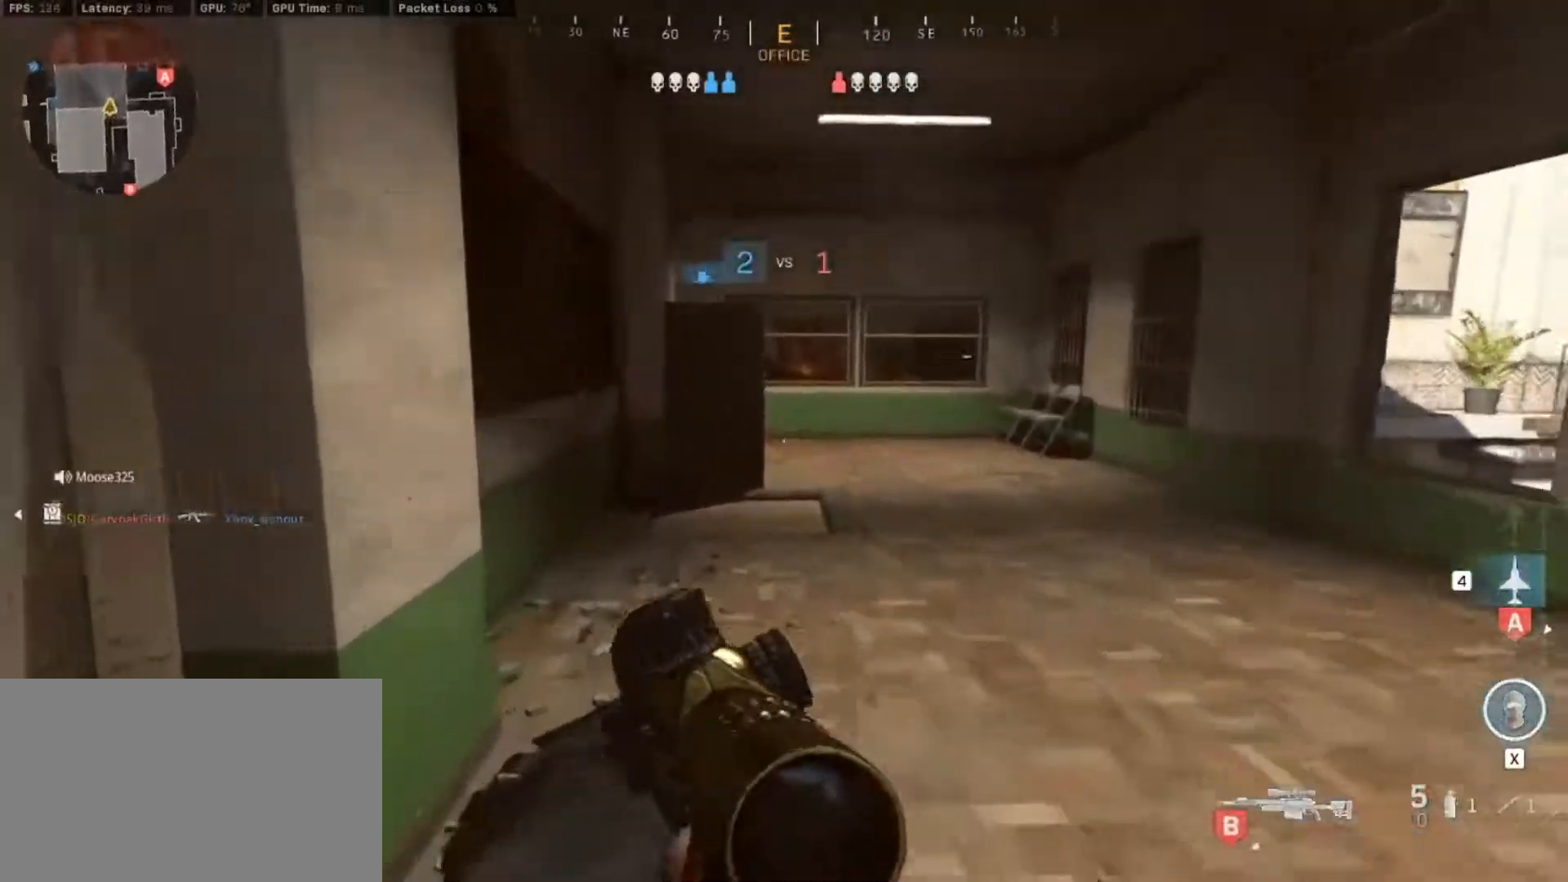
{"keys": ["d", "w"], "mouse": [], "events": [[67, "d", "down"]]}
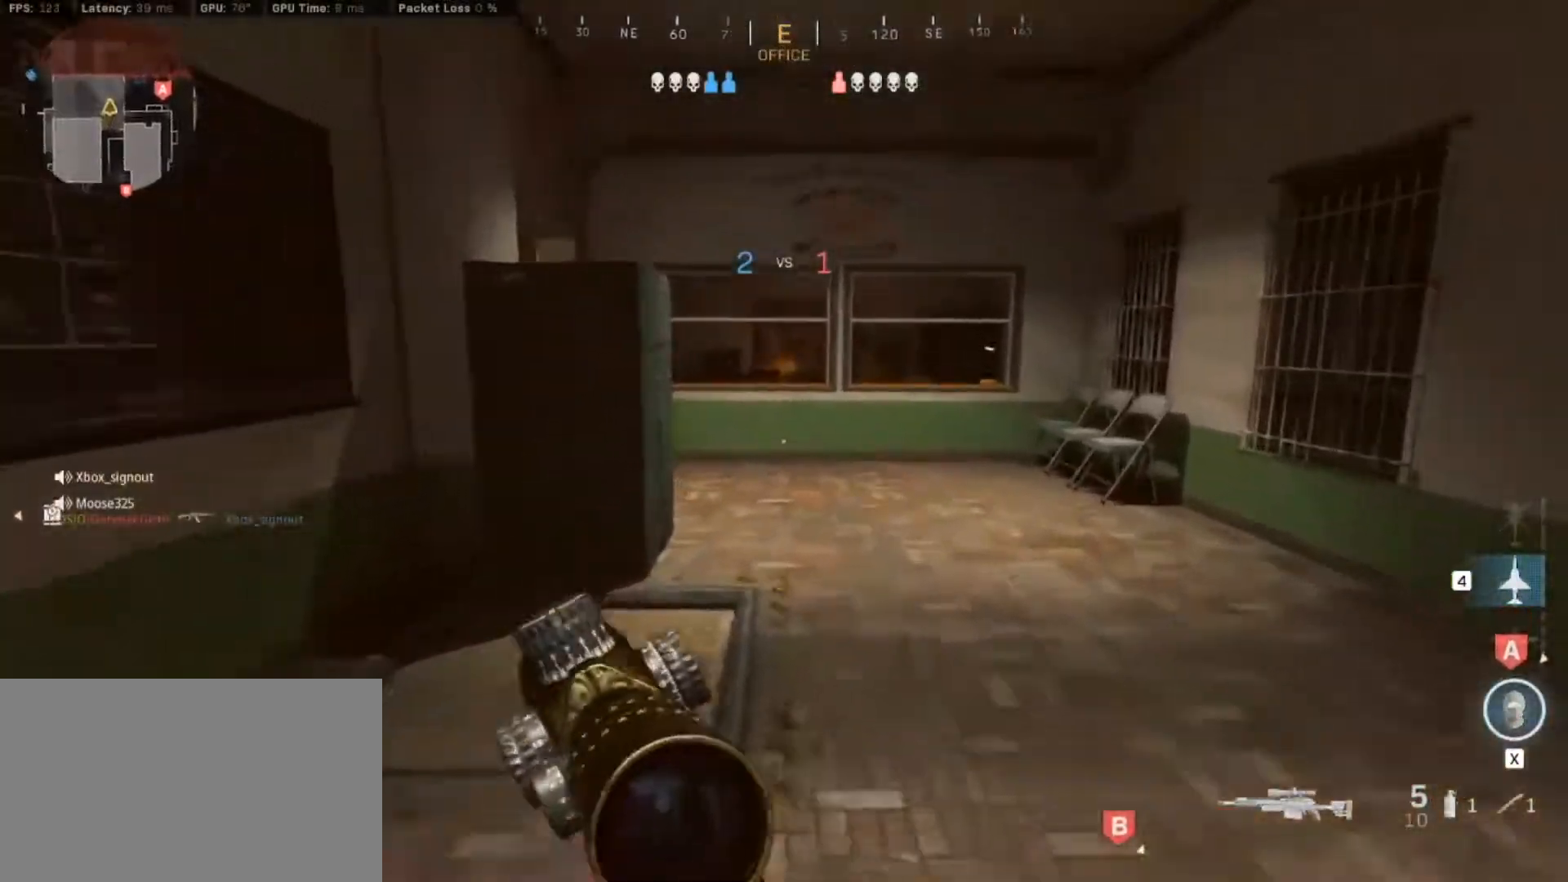
{"keys": ["d"], "mouse": [], "events": [[417, "w", "up"]]}
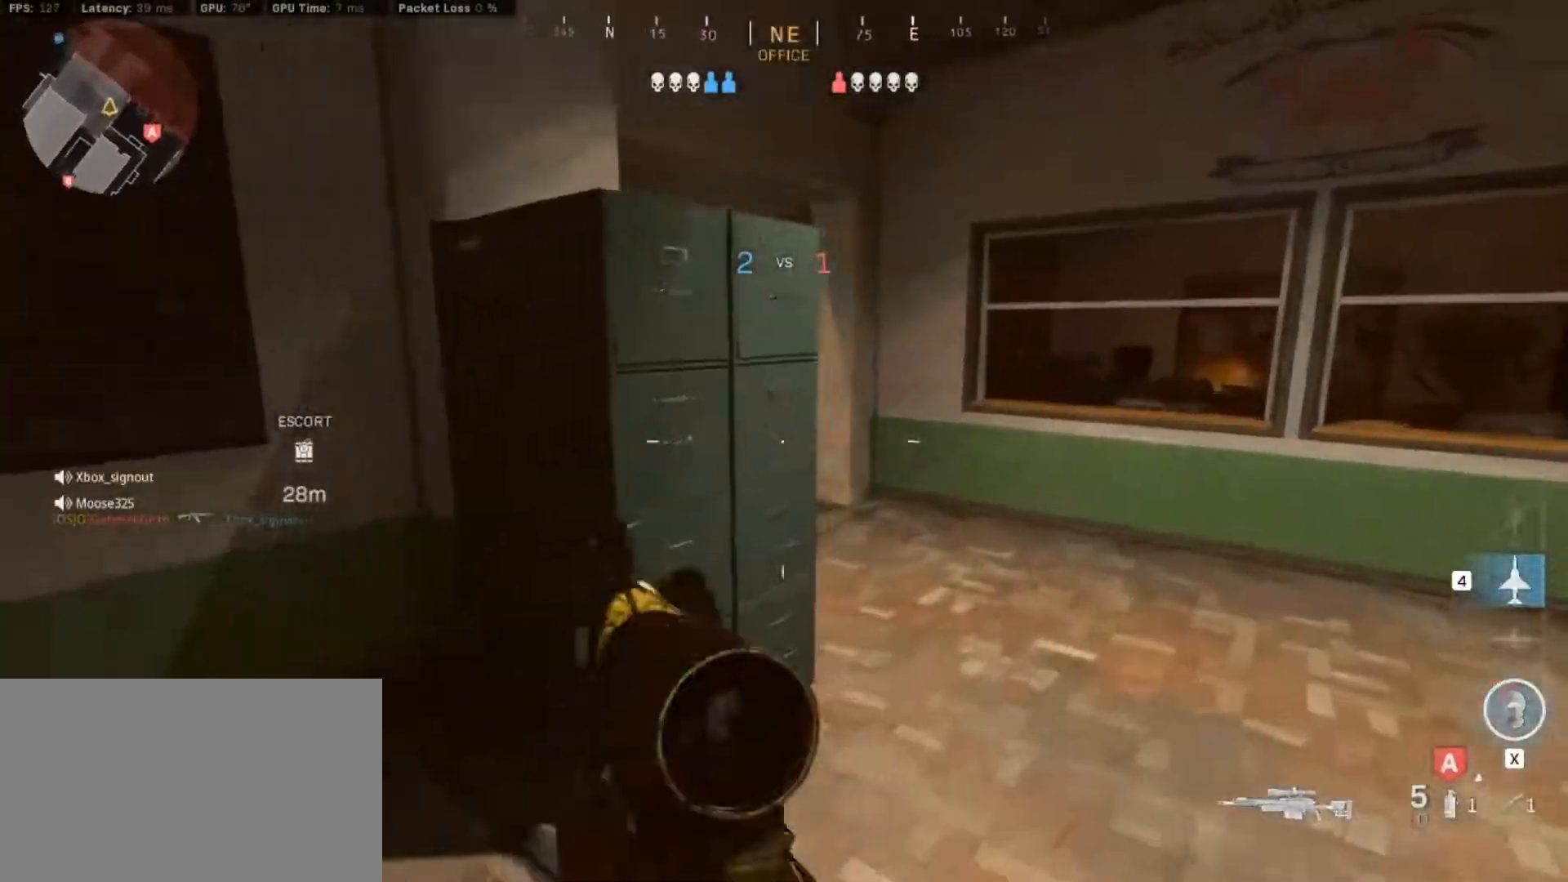
{"keys": ["d"], "mouse": [], "events": []}
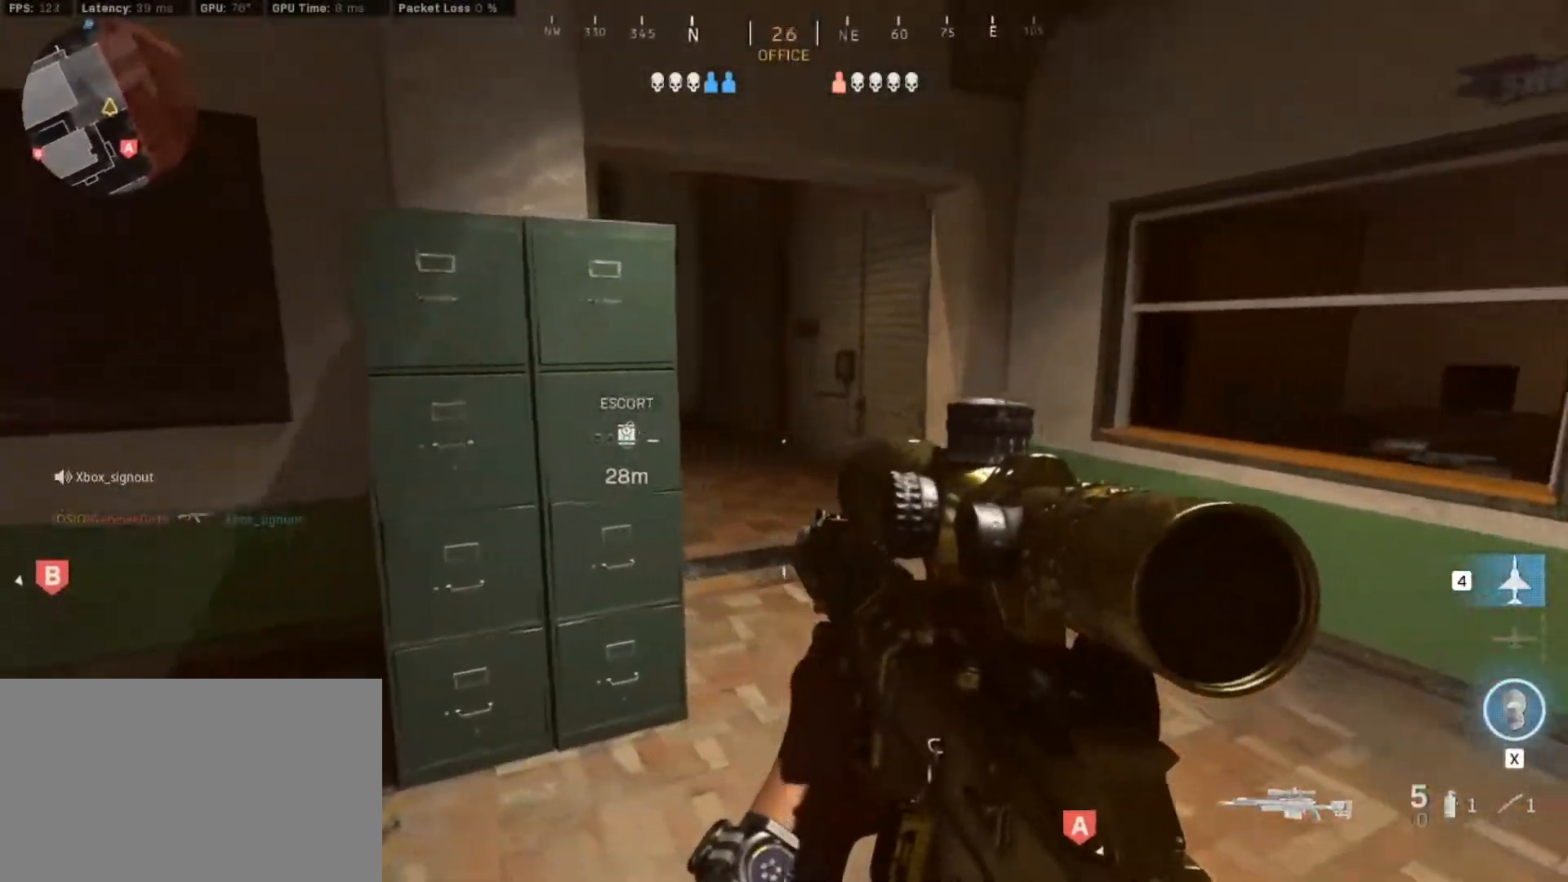
{"keys": ["d", "w"], "mouse": [], "events": [[83, "w", "down"]]}
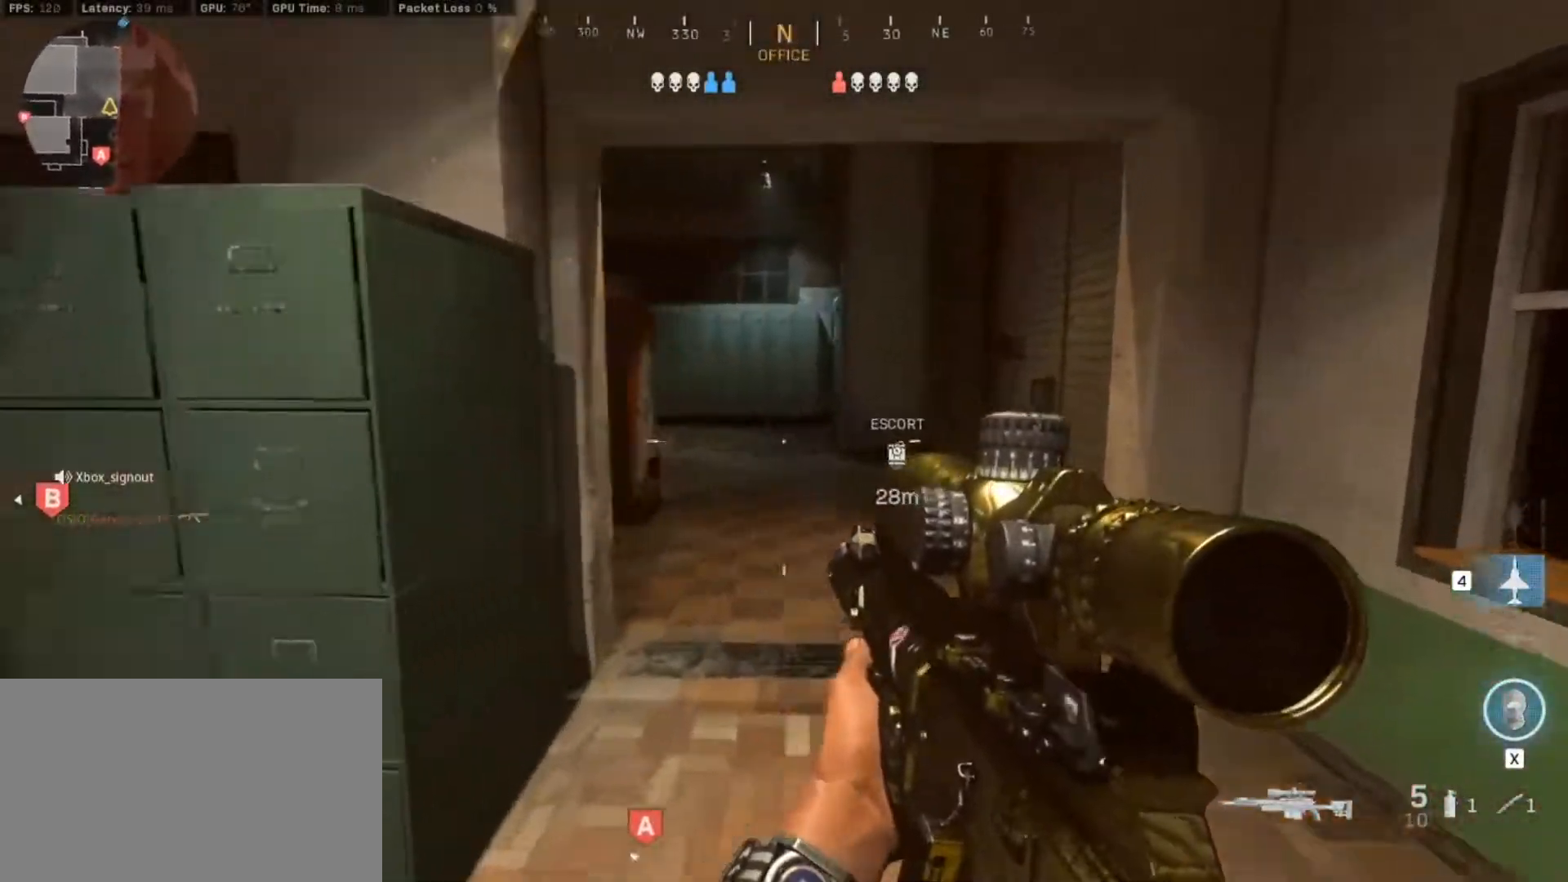
{"keys": ["w"], "mouse": [], "events": [[367, "d", "up"]]}
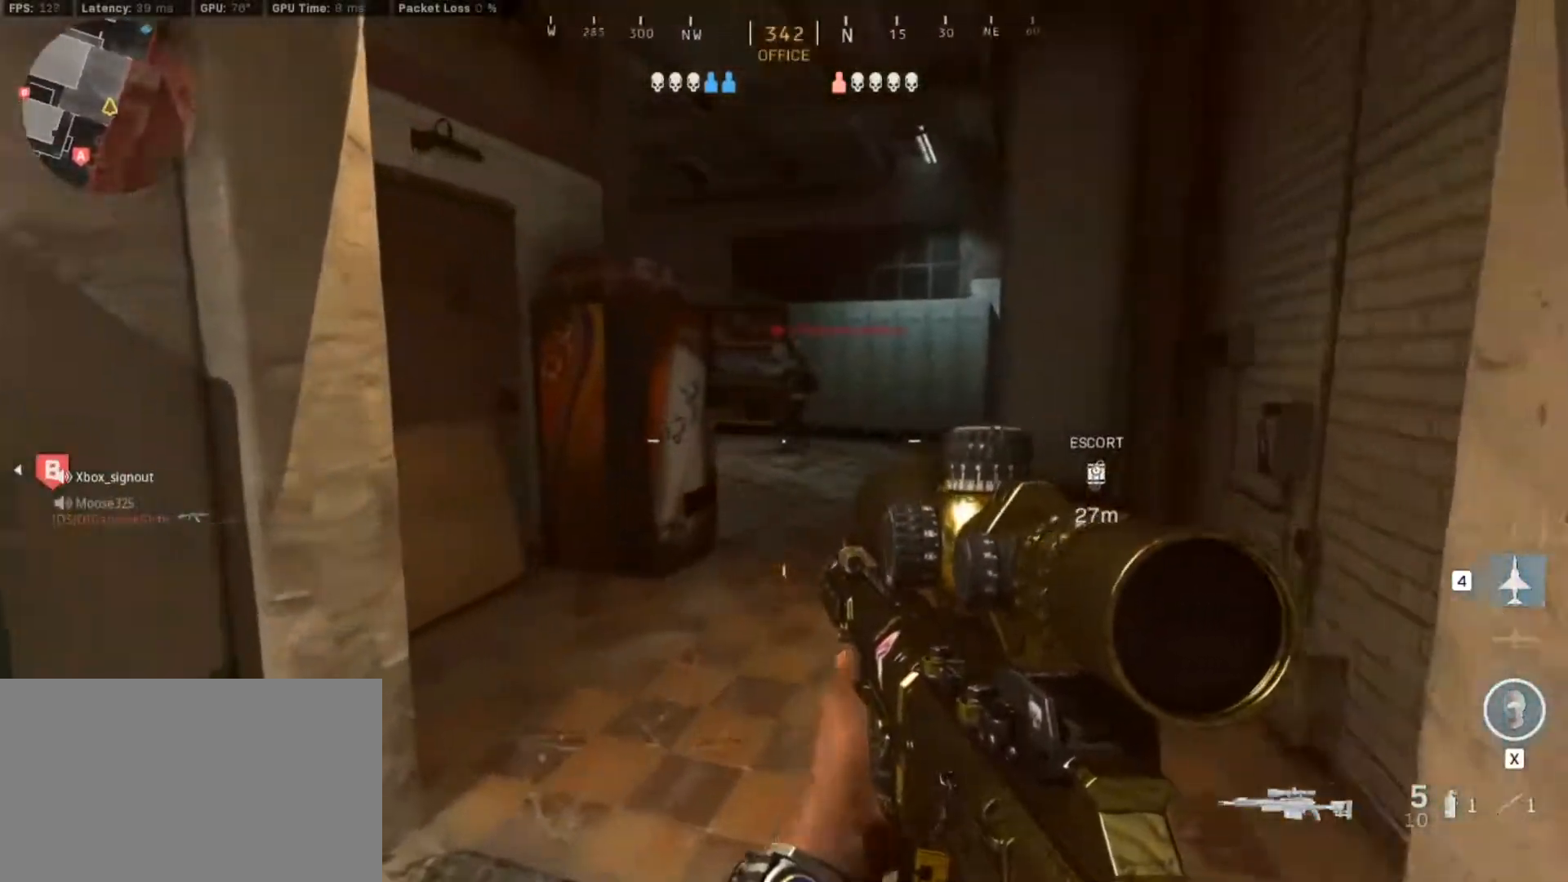
{"keys": ["s"], "mouse": ["left", "right"], "events": [[100, "w", "up"], [200, "mouse_right", "down"], [250, "a", "down"], [383, "s", "down"], [433, "a", "up"], [483, "mouse_left", "down"]]}
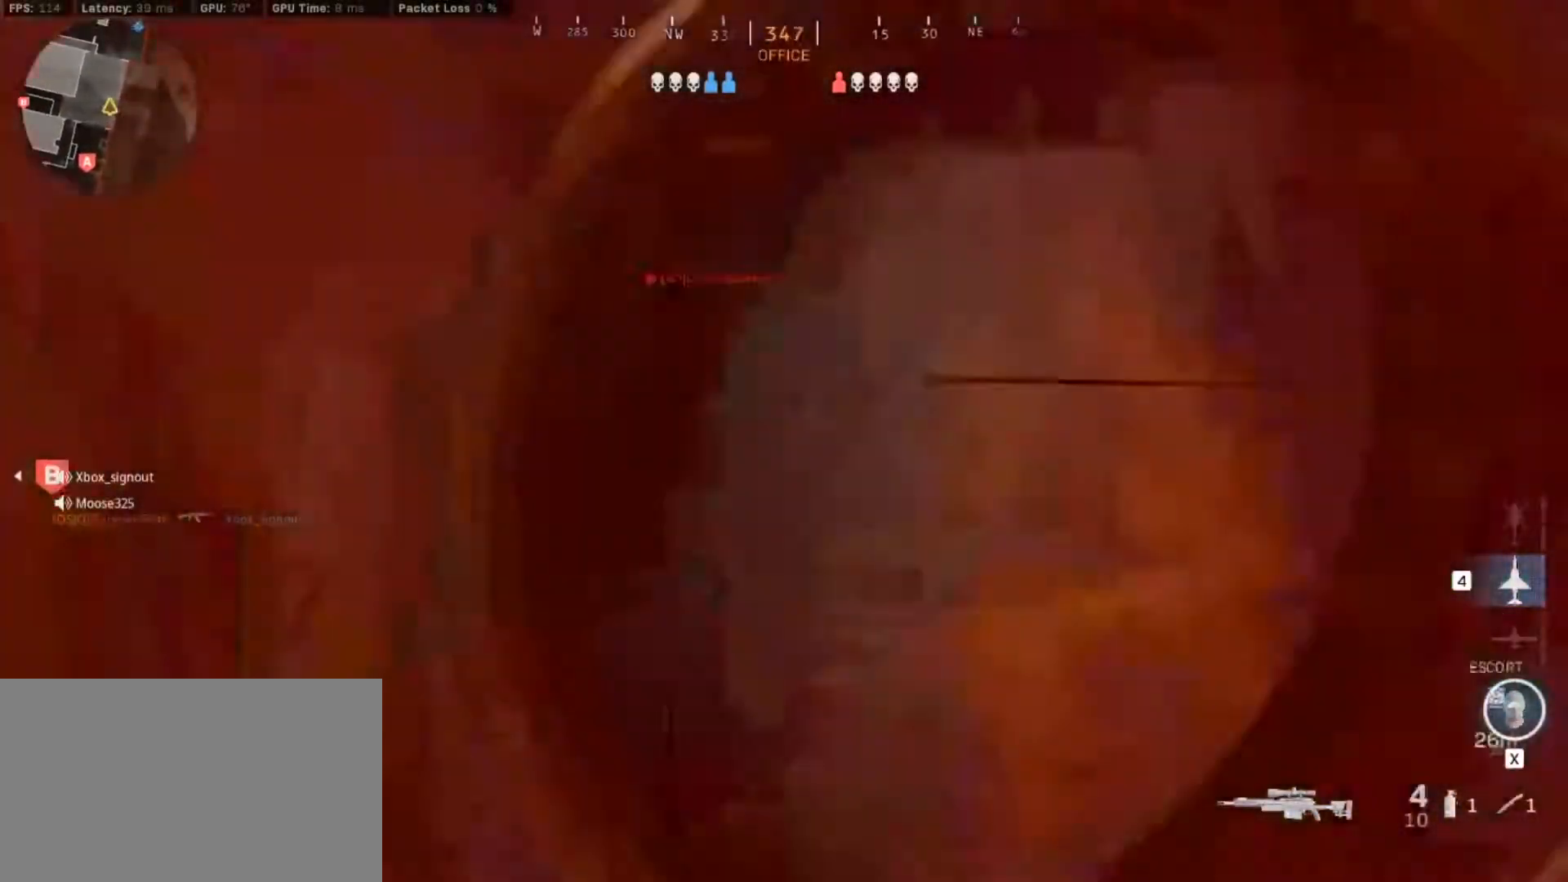
{"keys": ["a", "s"], "mouse": [], "events": [[33, "mouse_right", "up"], [67, "mouse_left", "up"], [167, "a", "down"], [317, "a", "up"], [500, "a", "down"]]}
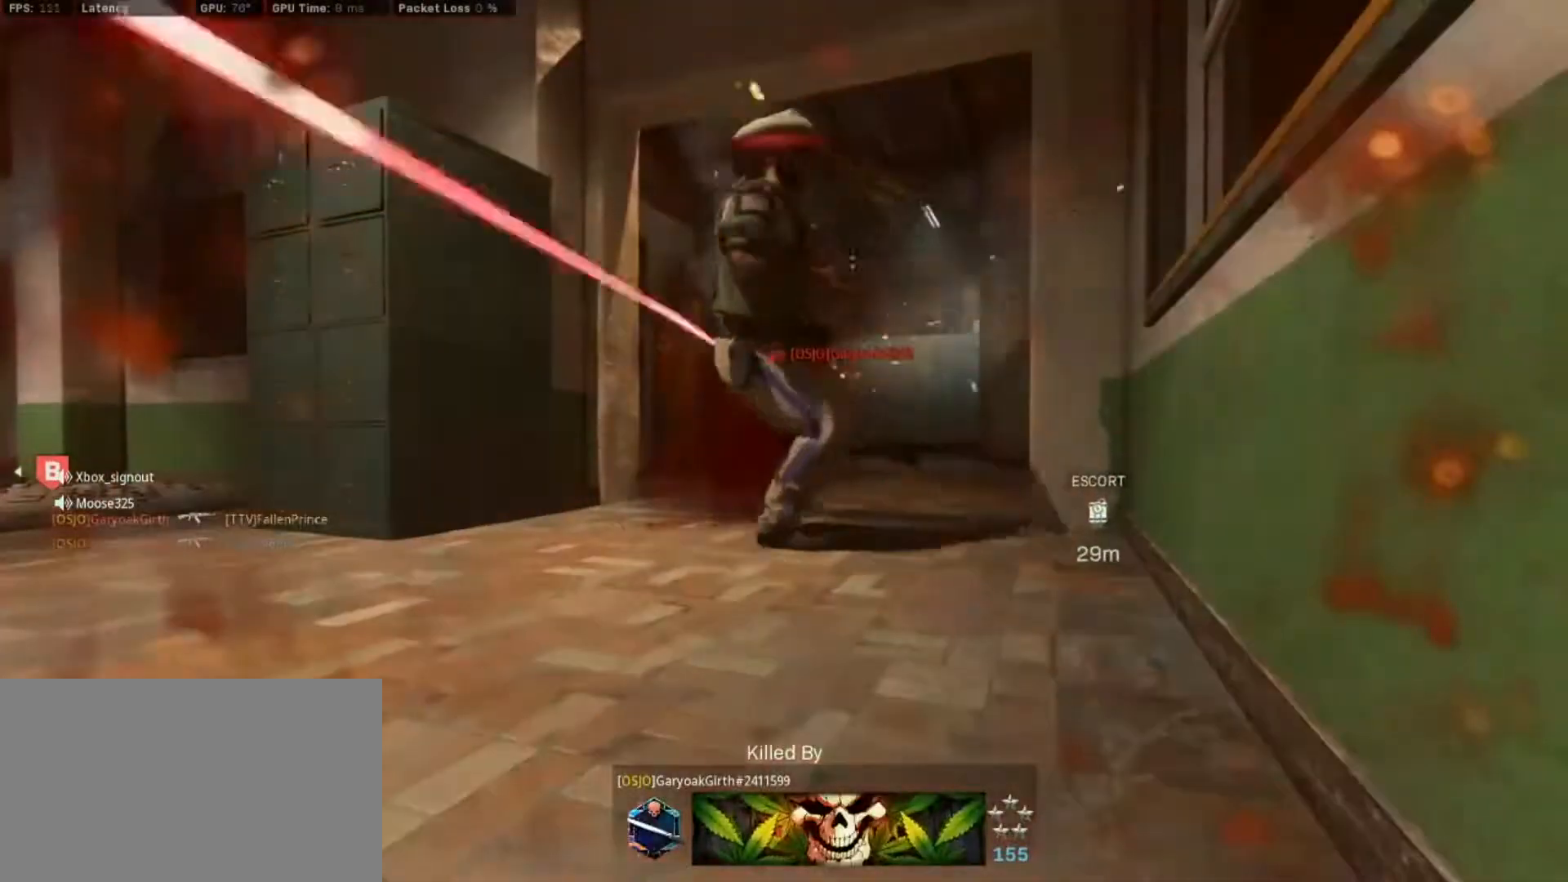
{"keys": [], "mouse": [], "events": [[83, "s", "up"], [233, "a", "up"]]}
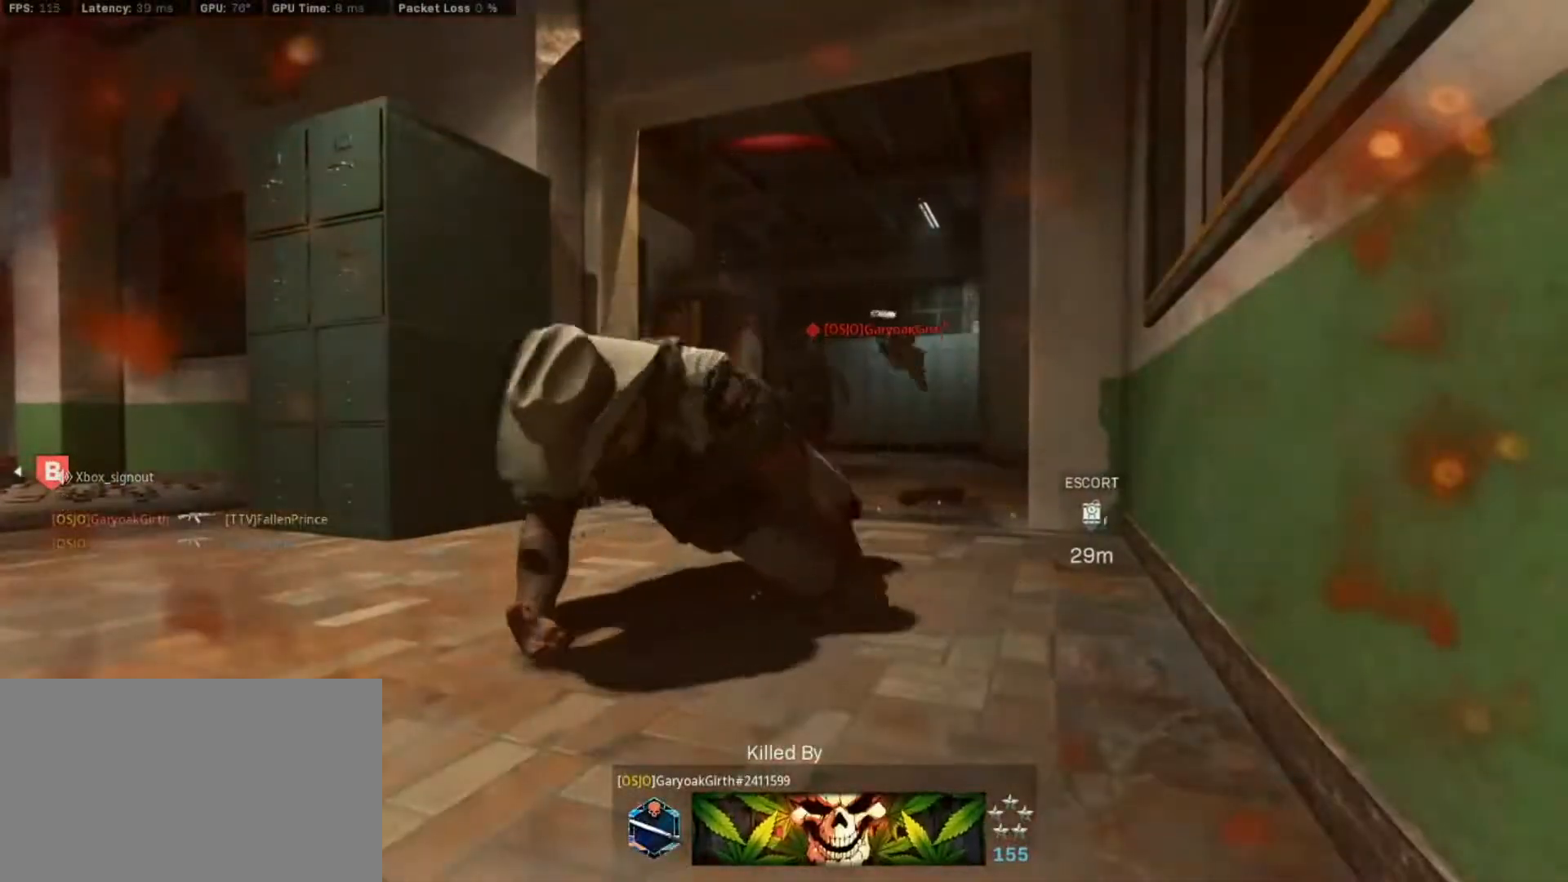
{"keys": ["tab"], "mouse": [], "events": [[150, "tab", "down"]]}
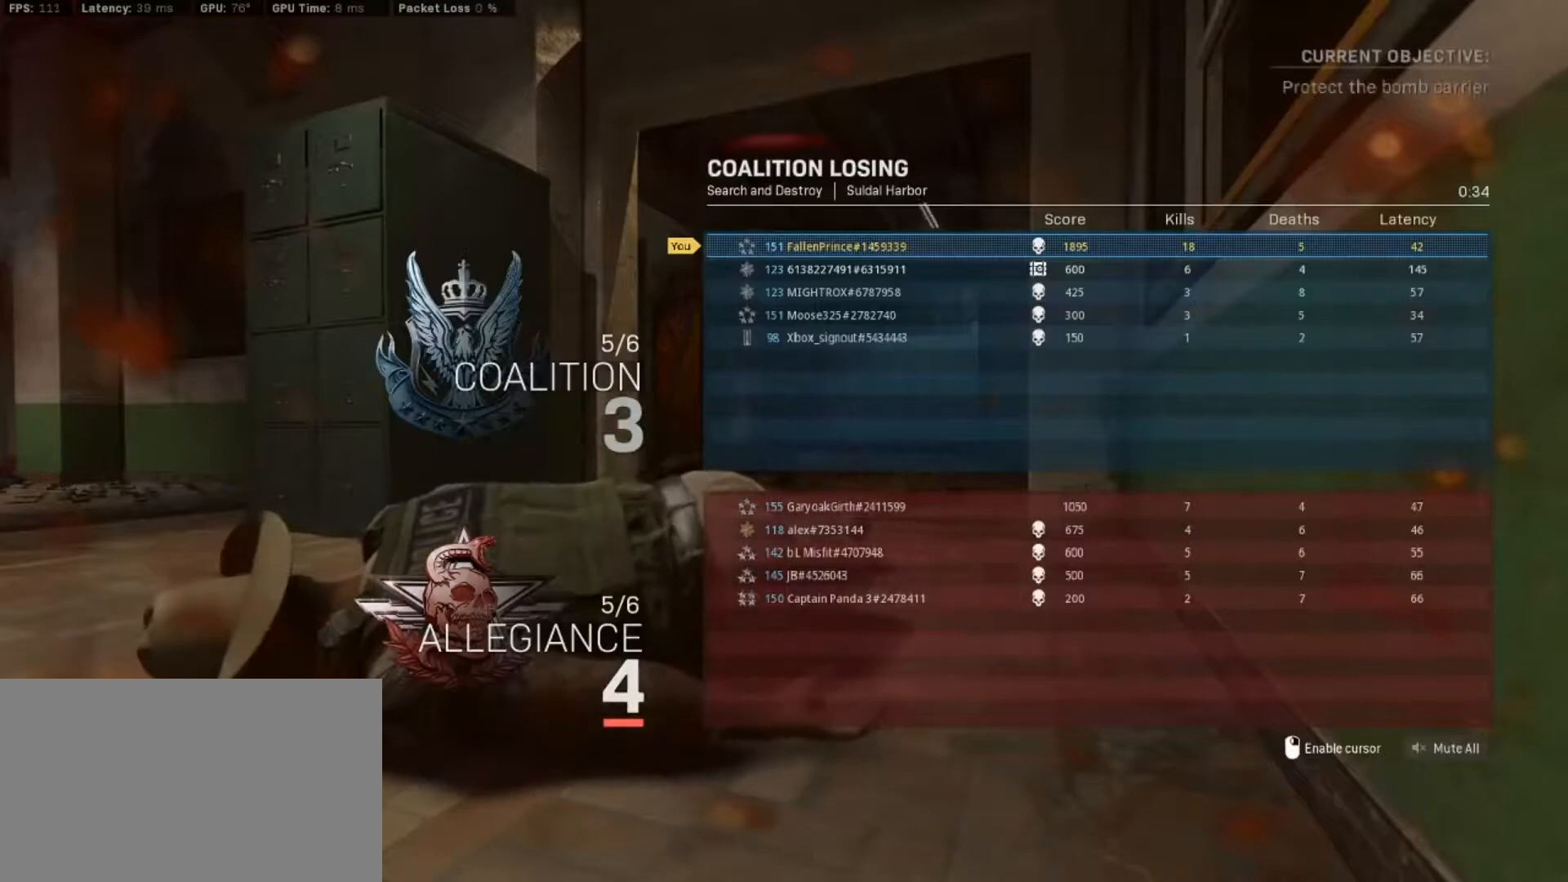
{"keys": ["tab"], "mouse": [], "events": []}
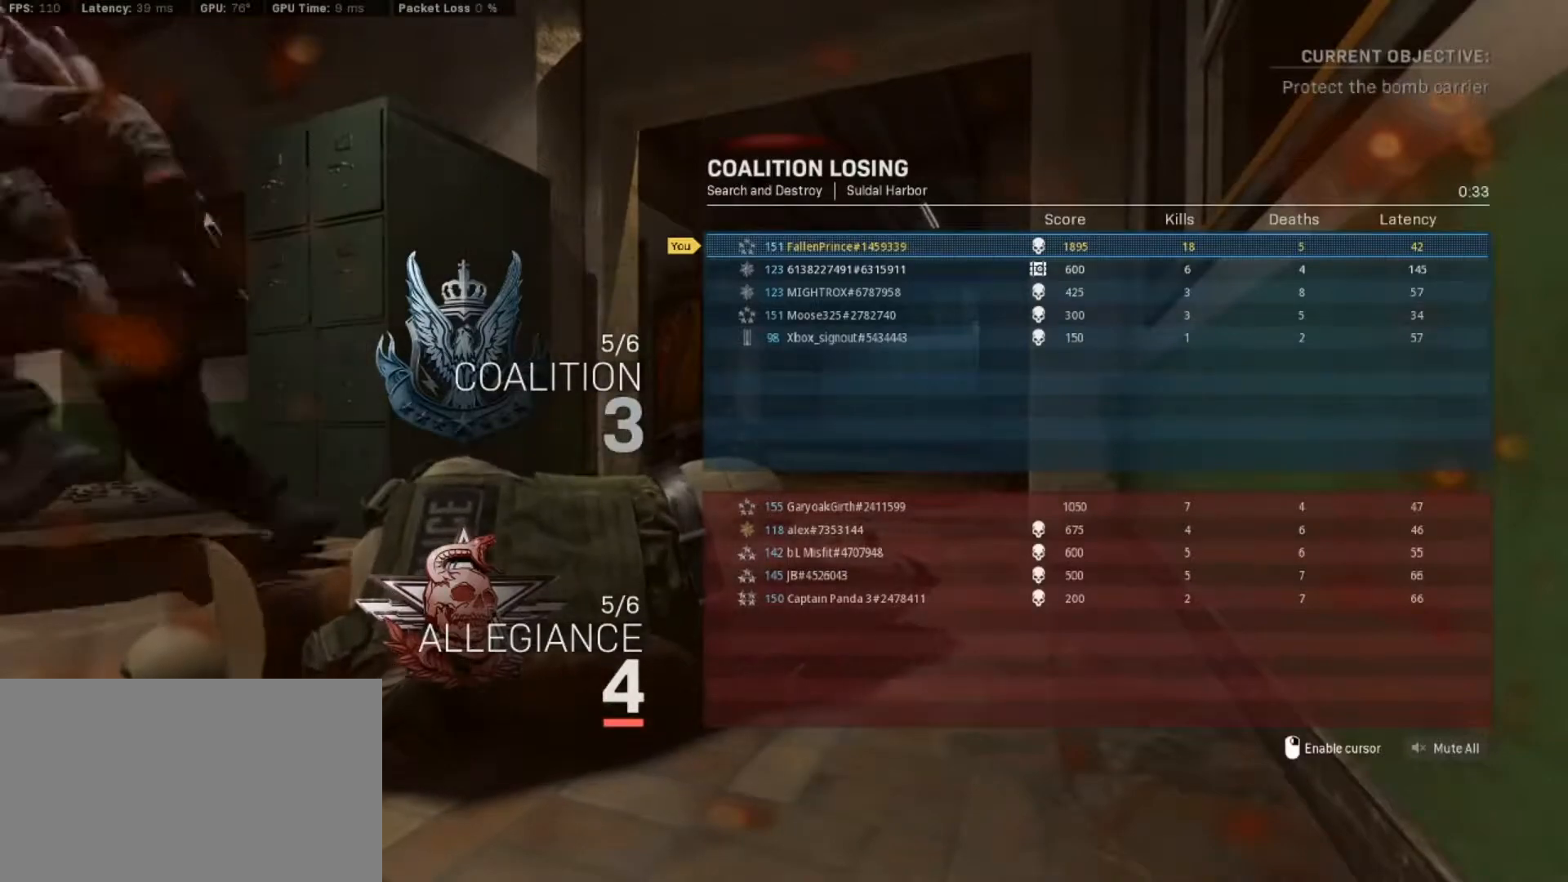
{"keys": ["tab"], "mouse": [], "events": [[183, "tab", "up"], [417, "tab", "down"]]}
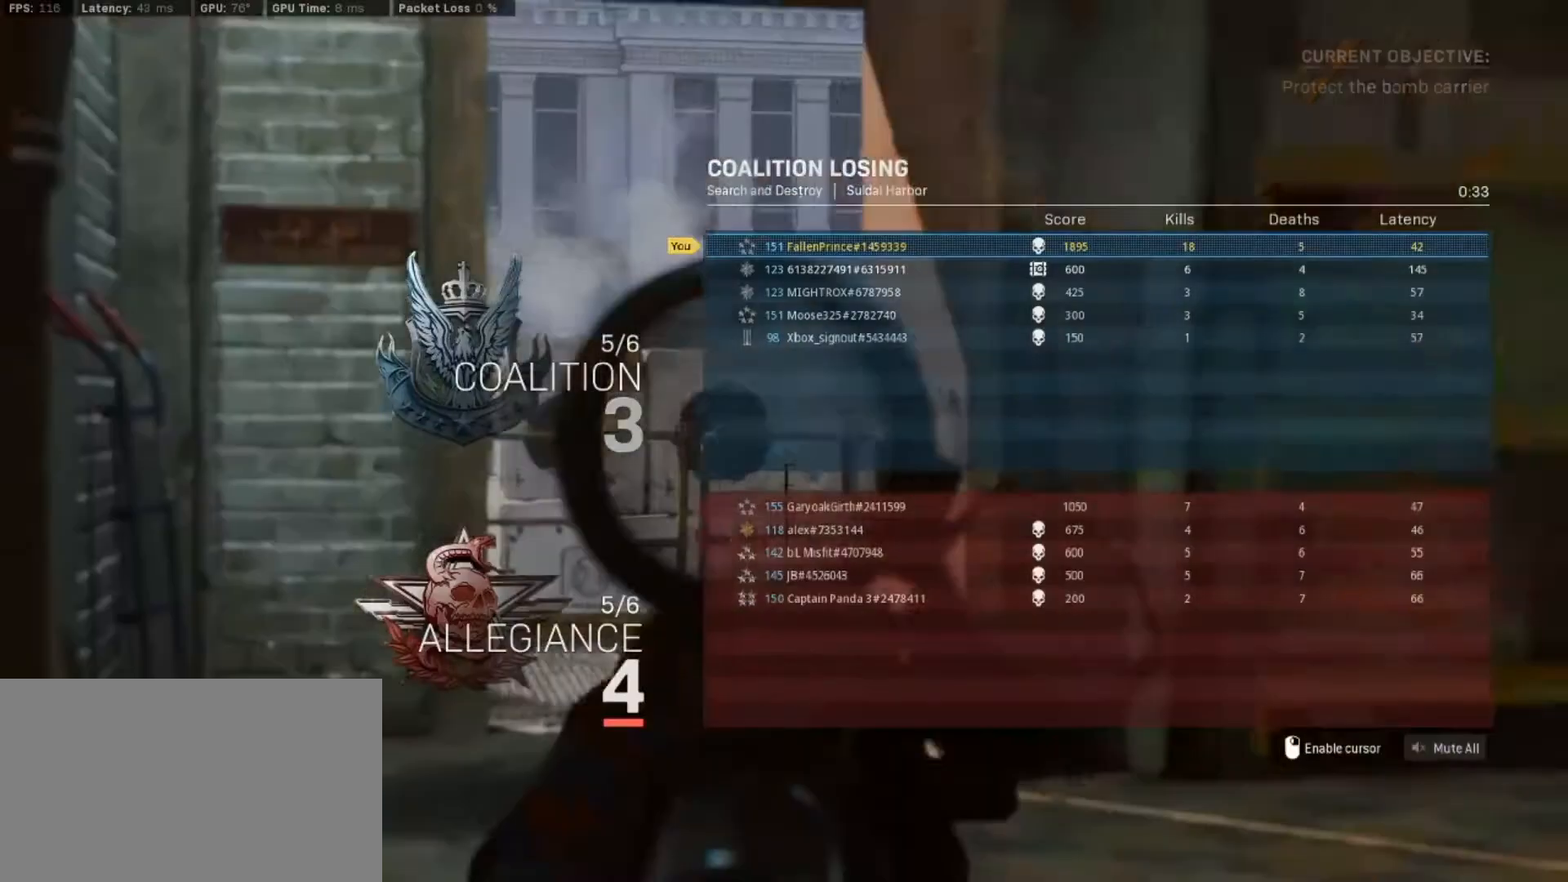
{"keys": [], "mouse": [], "events": [[300, "tab", "up"]]}